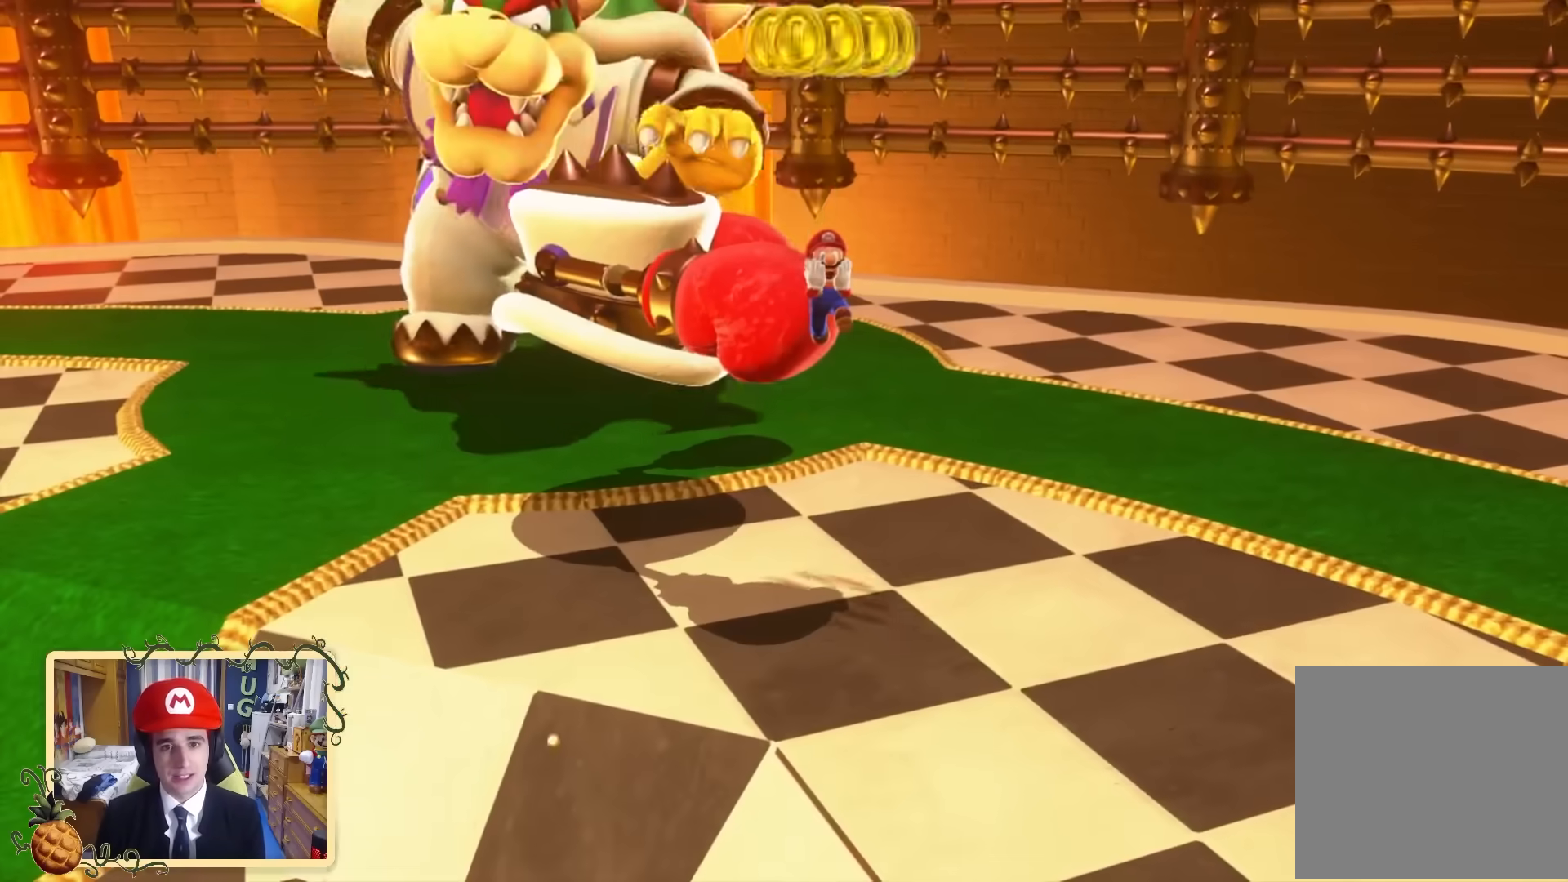
Gameplay with a controller (Nintendo layout); each line is a JSON object with the inputs held at the frame after it. "events" lists button and stick changes between this image and that frame as [ms after this image, input, new state], when the widget could be followed in between. Not read: L3 R3.
{"buttons": [], "left_stick": "center", "right_stick": "center", "events": [[120, "right_stick", "left"], [200, "left_stick", "center"], [360, "right_stick", "center"]]}
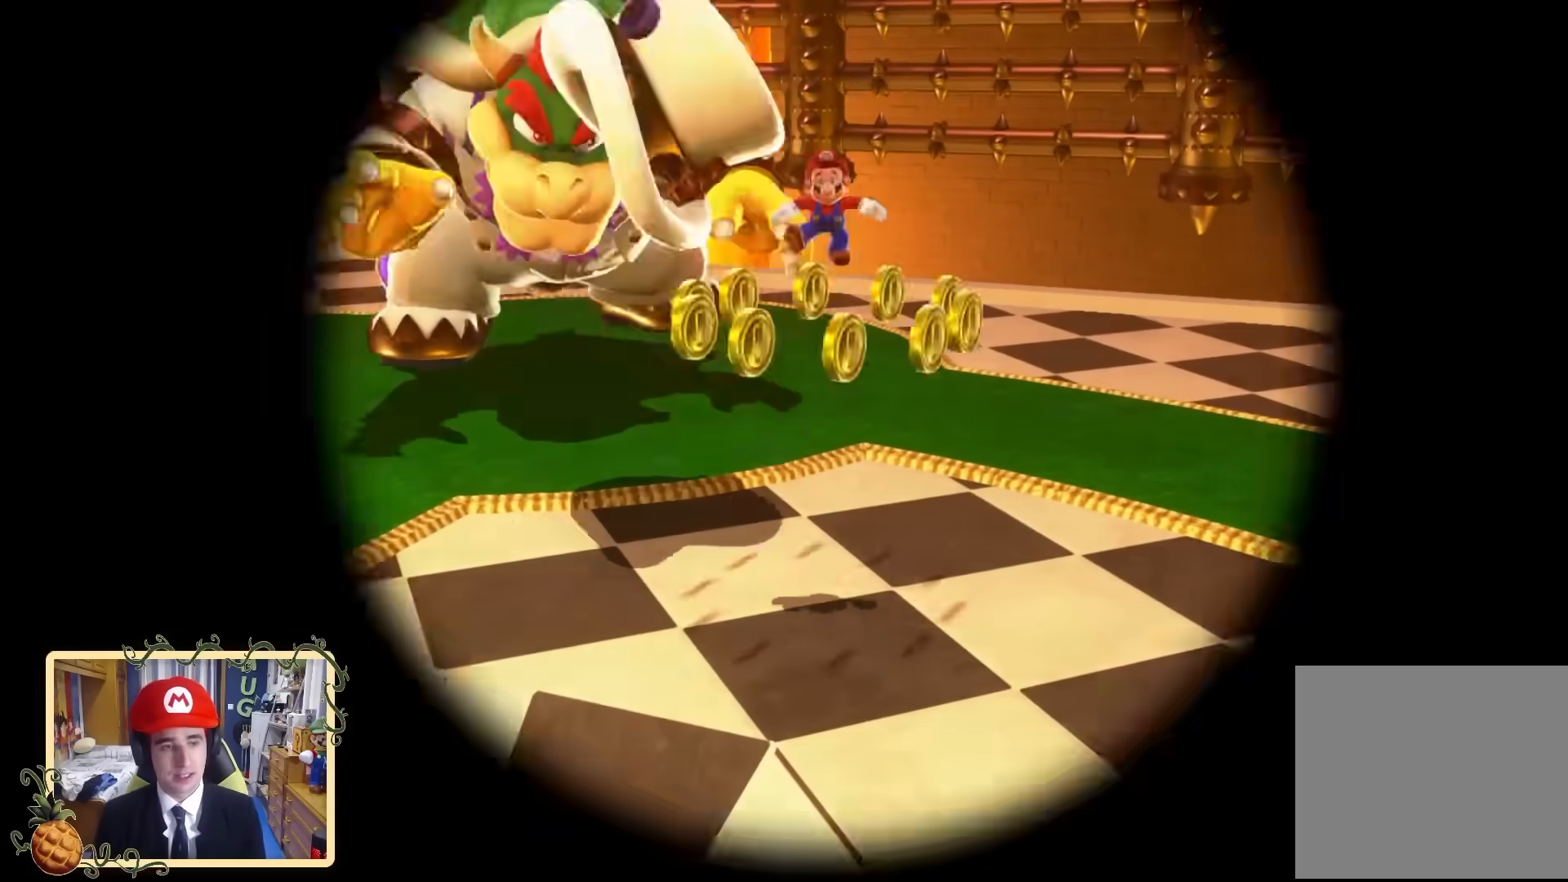
{"buttons": [], "left_stick": "center", "right_stick": "center", "events": []}
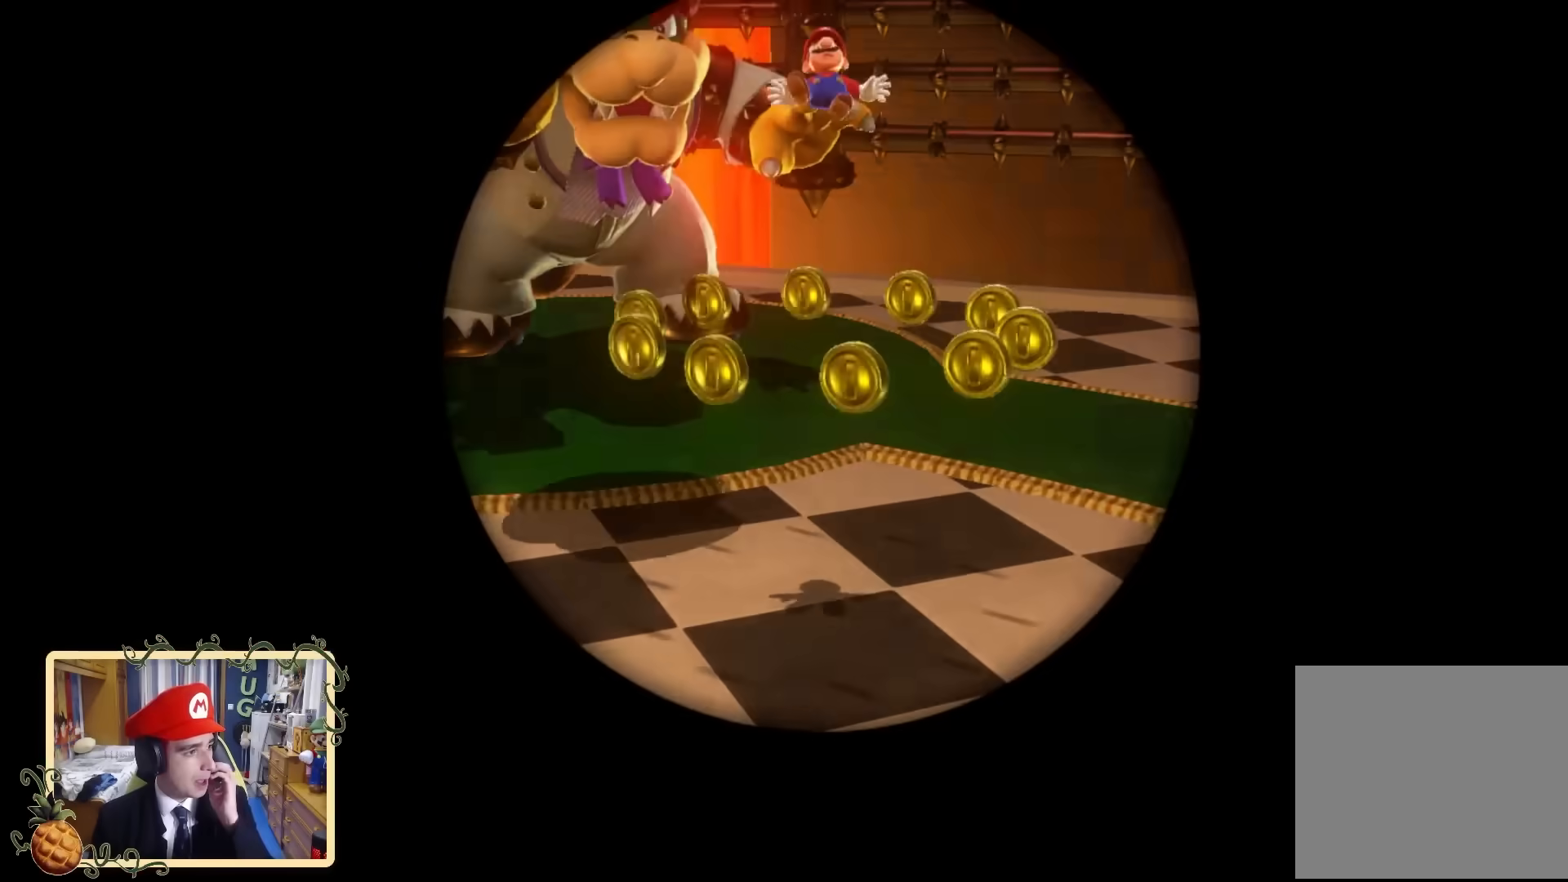
{"buttons": [], "left_stick": "center", "right_stick": "center", "events": []}
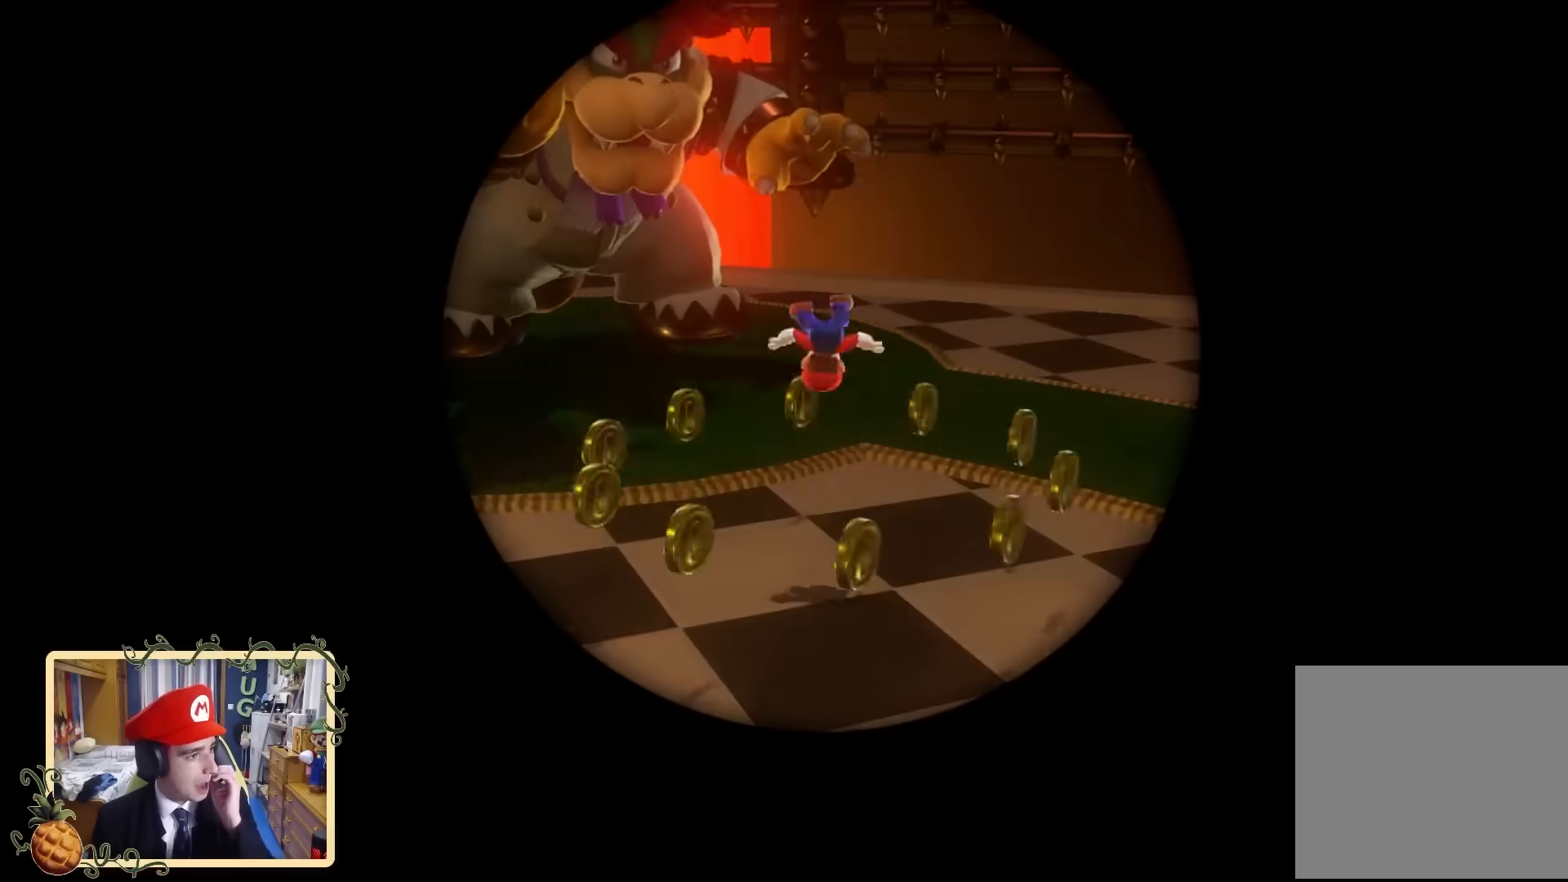
{"buttons": [], "left_stick": "down", "right_stick": "down-right", "events": [[200, "left_stick", "down"], [280, "right_stick", "down-right"]]}
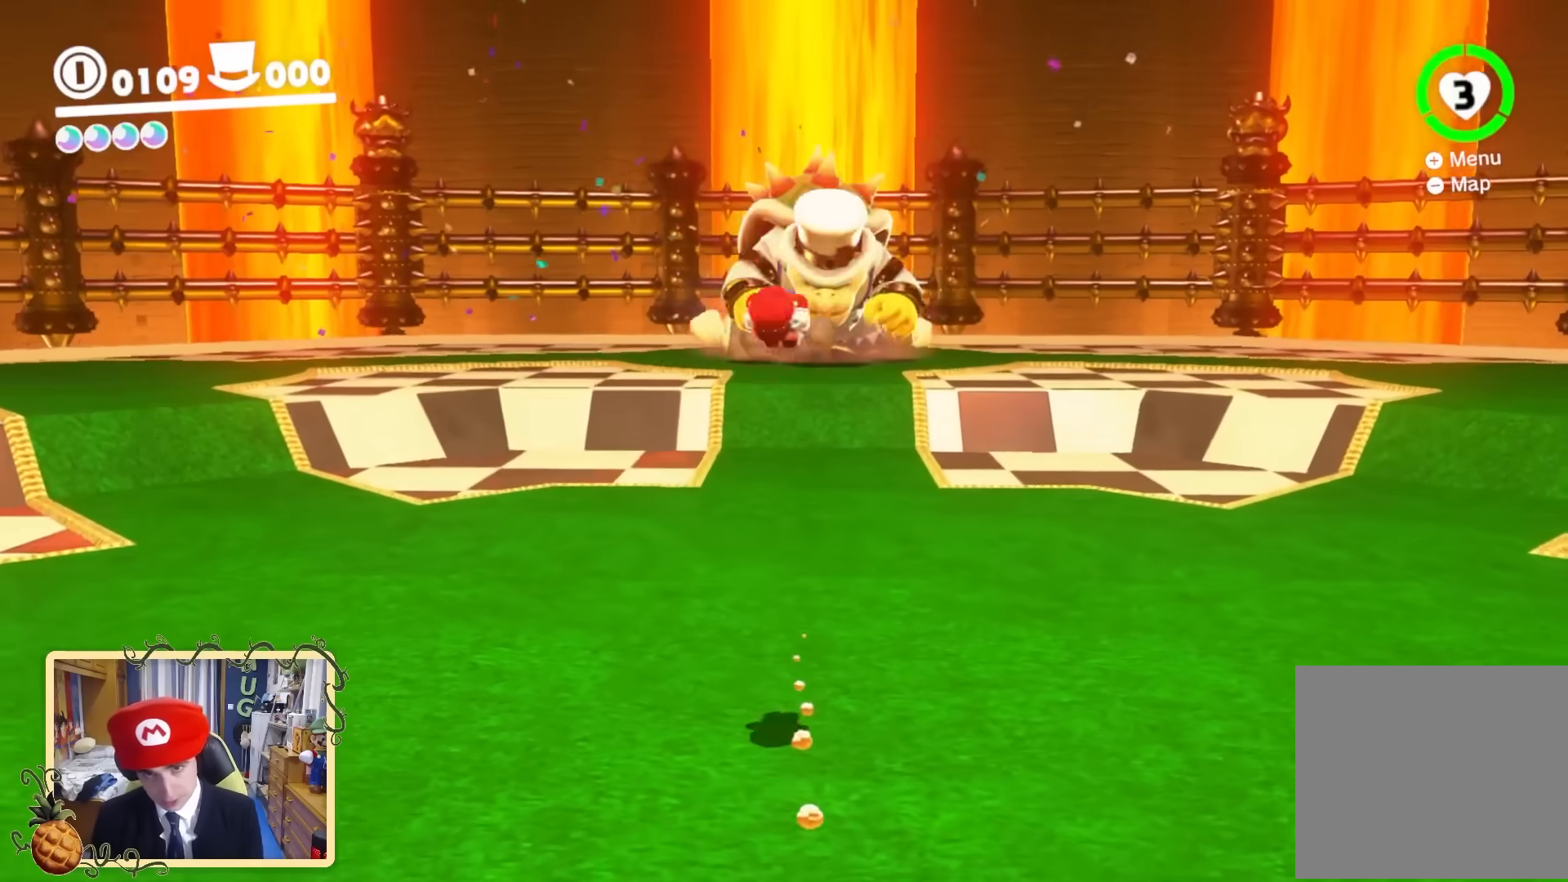
{"buttons": [], "left_stick": "center", "right_stick": "center", "events": [[160, "right_stick", "center"], [240, "left_stick", "center"]]}
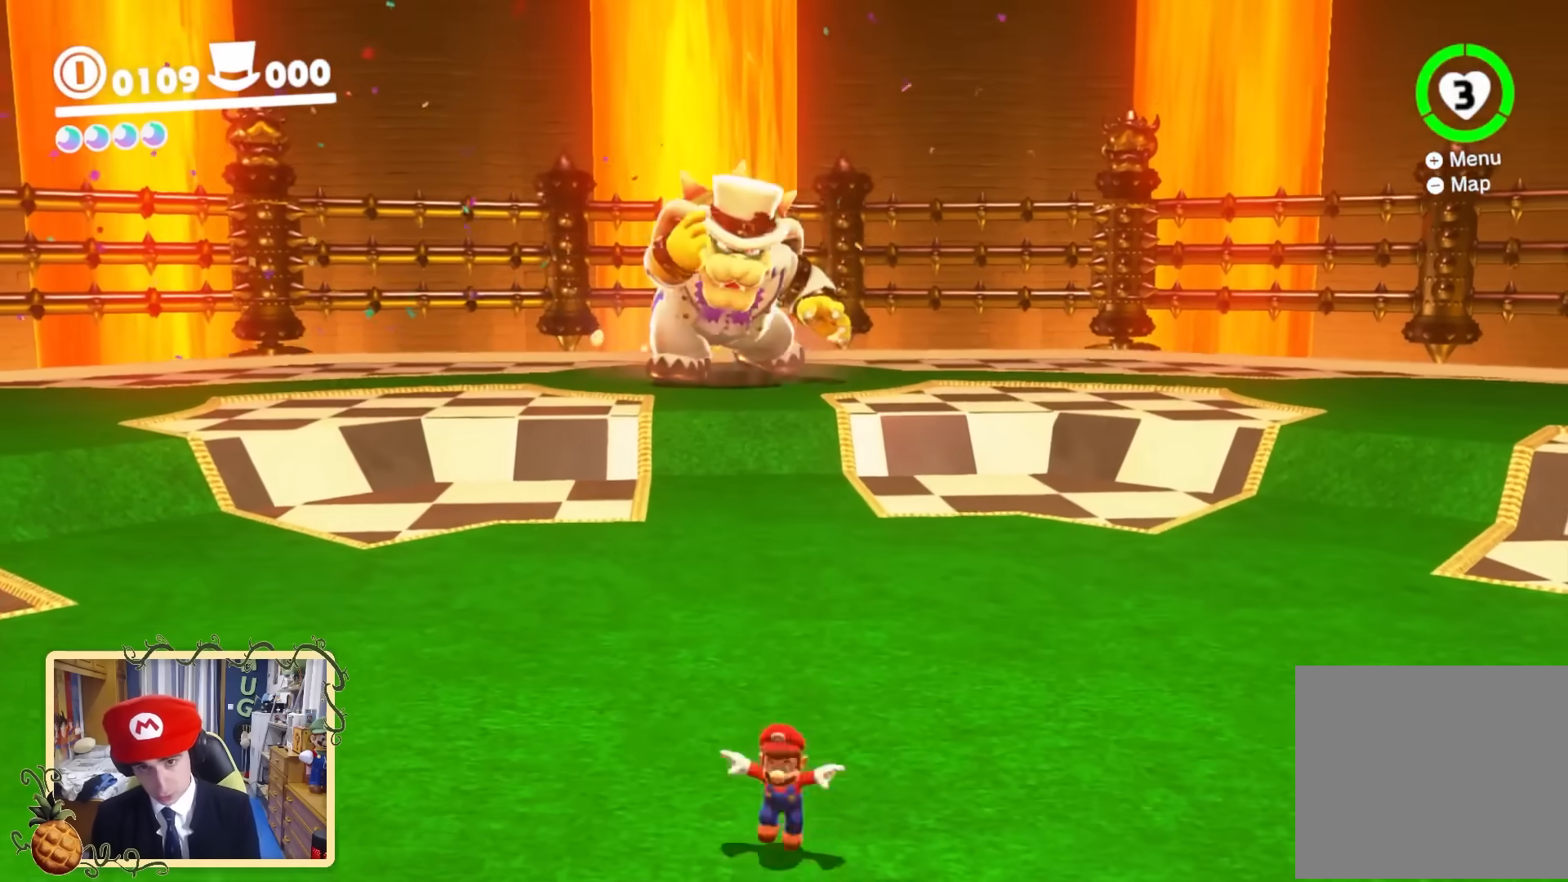
{"buttons": ["Y"], "left_stick": "up", "right_stick": "center", "events": [[40, "right_stick", "down-left"], [120, "right_stick", "center"], [160, "left_stick", "up"], [440, "Y", "down"]]}
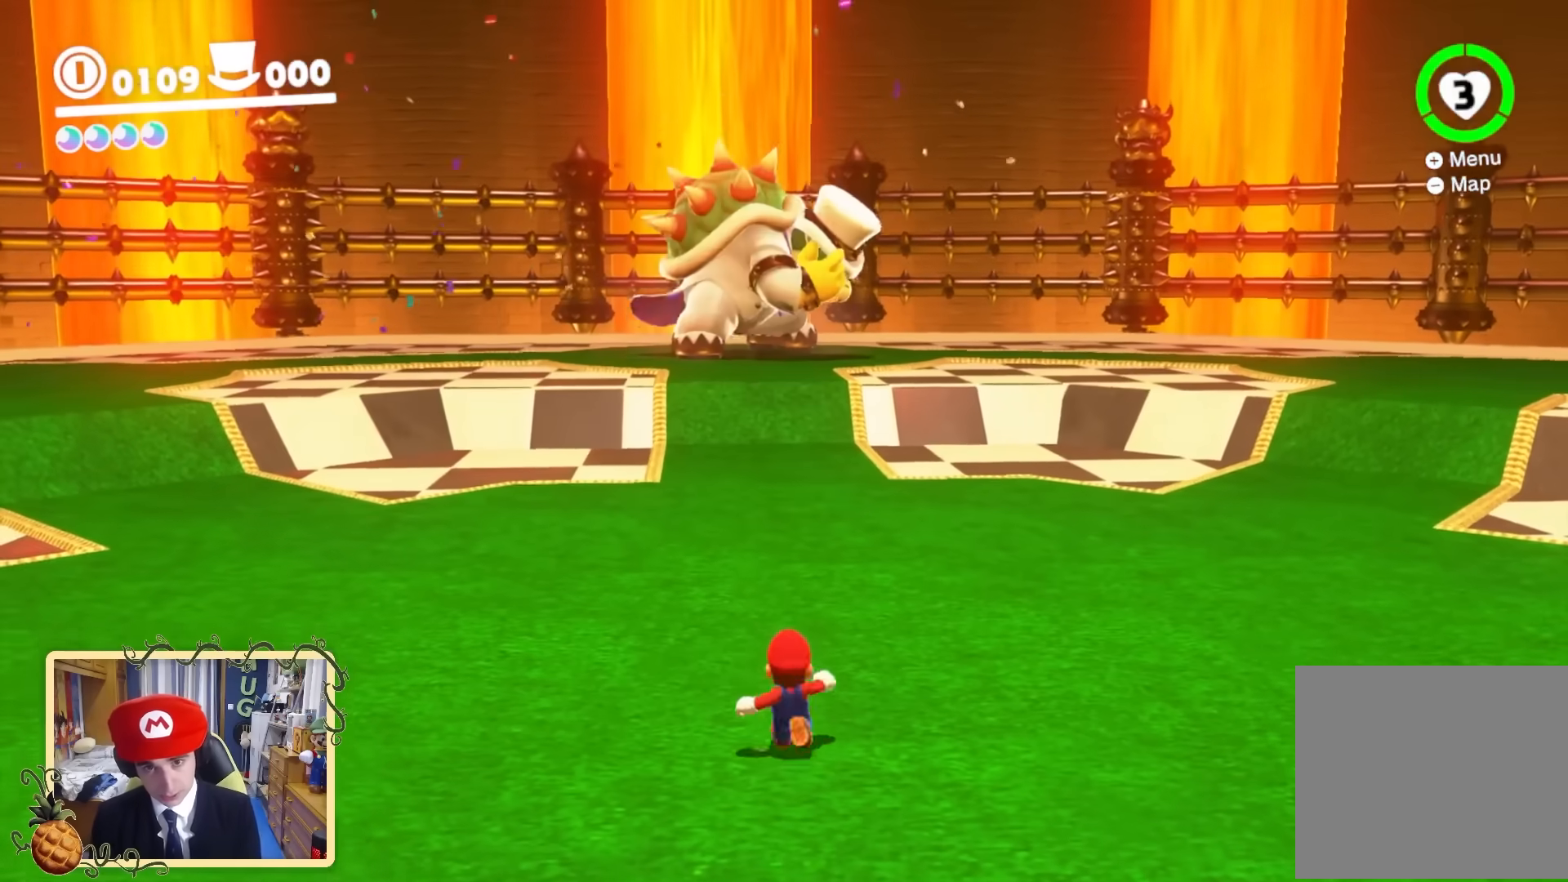
{"buttons": ["Y"], "left_stick": "down", "right_stick": "center", "events": [[320, "left_stick", "center"], [480, "left_stick", "down"]]}
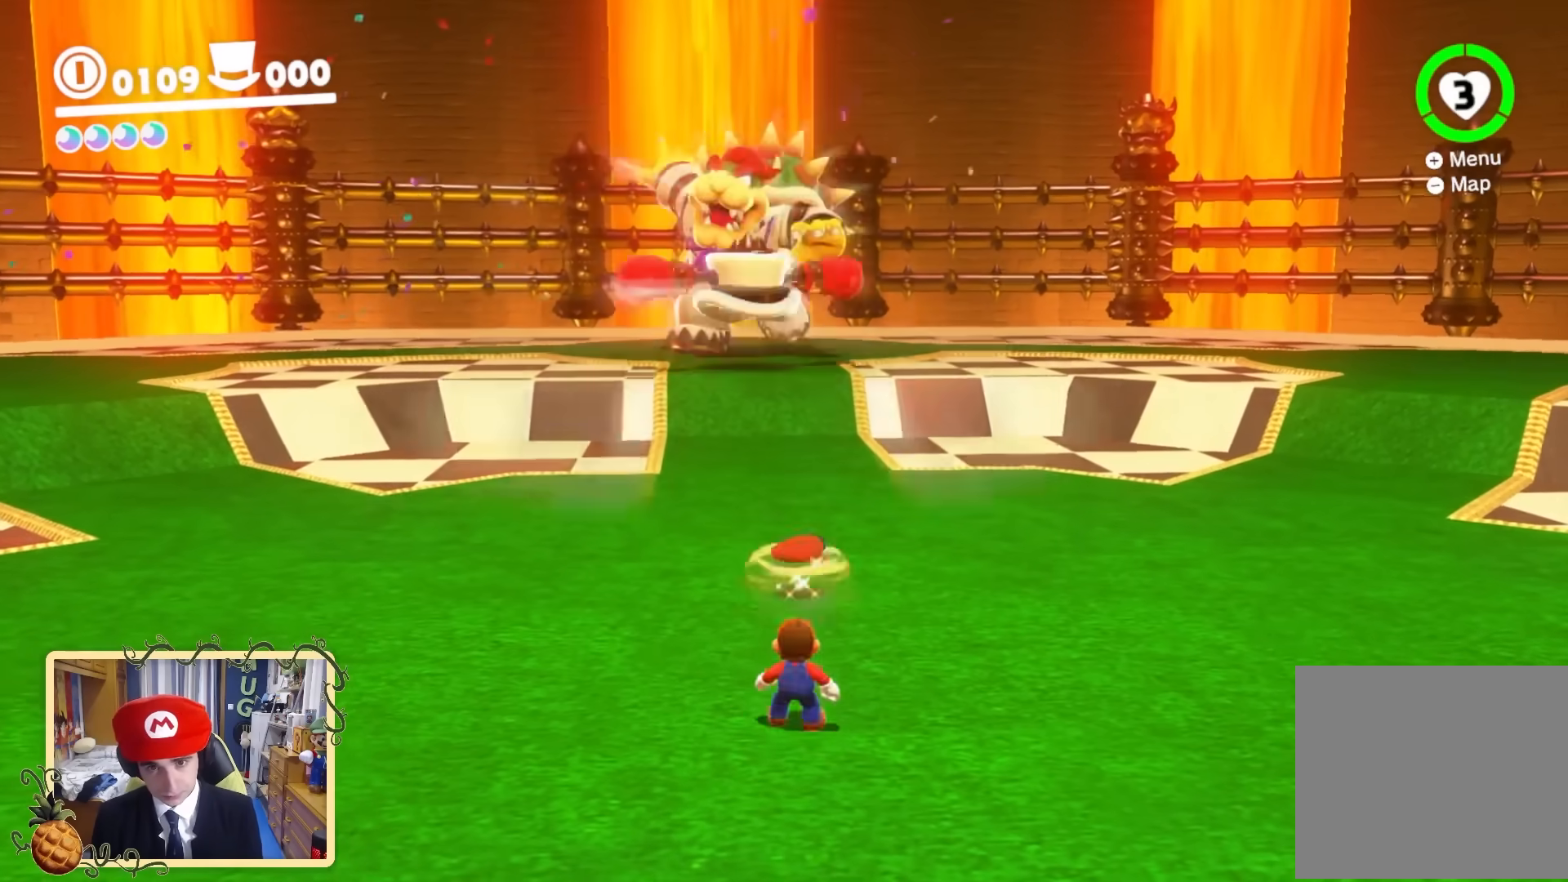
{"buttons": ["Y"], "left_stick": "down", "right_stick": "center", "events": []}
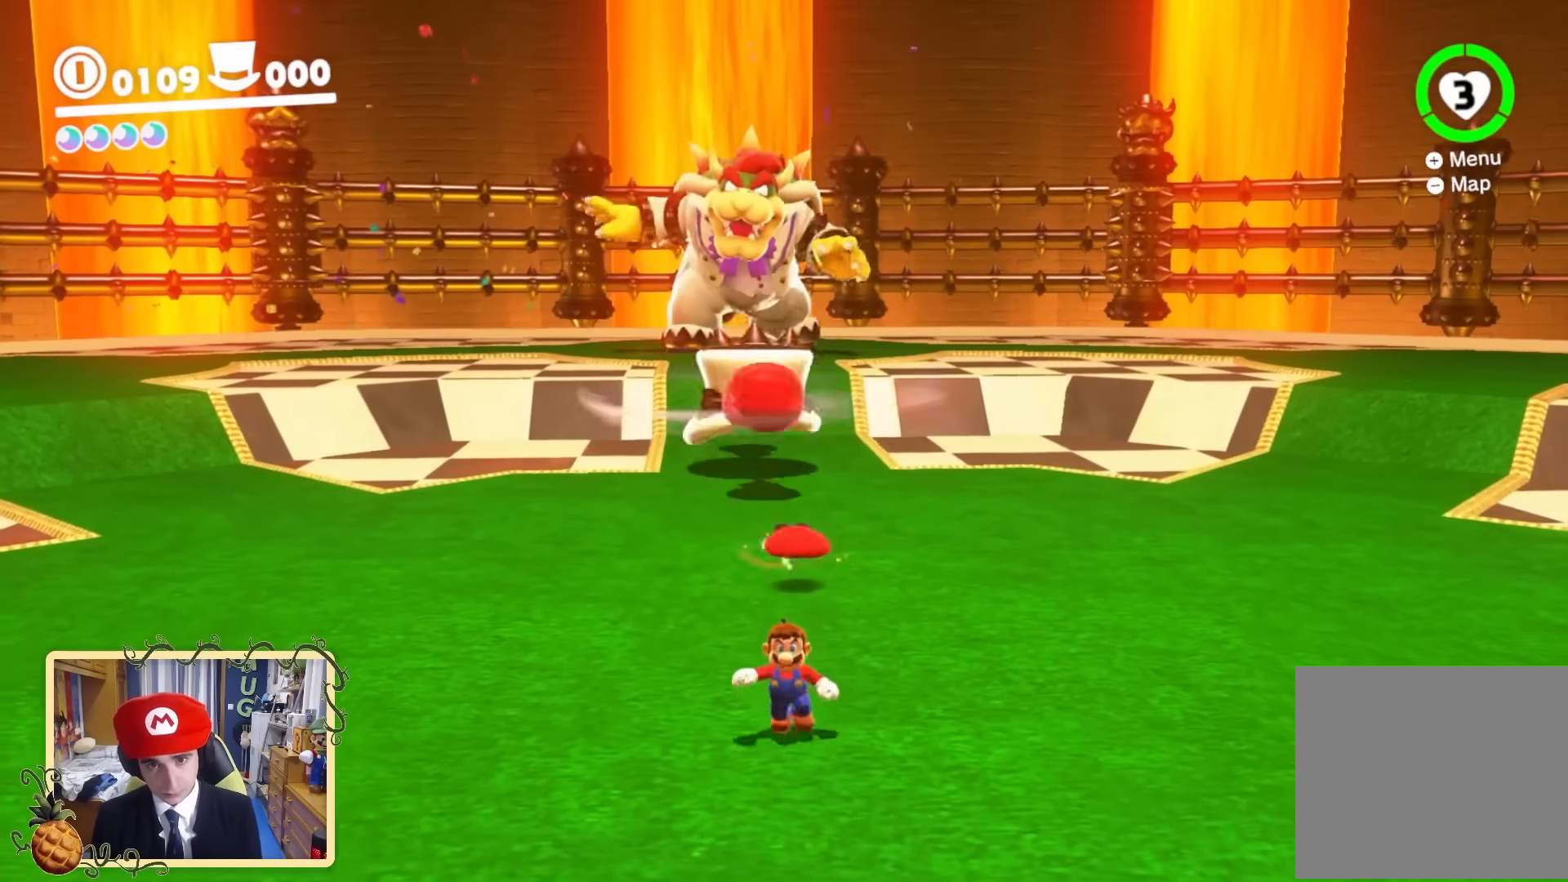
{"buttons": ["Y", "L2"], "left_stick": "down", "right_stick": "center", "events": [[160, "L2", "down"], [200, "B", "down"], [360, "B", "up"]]}
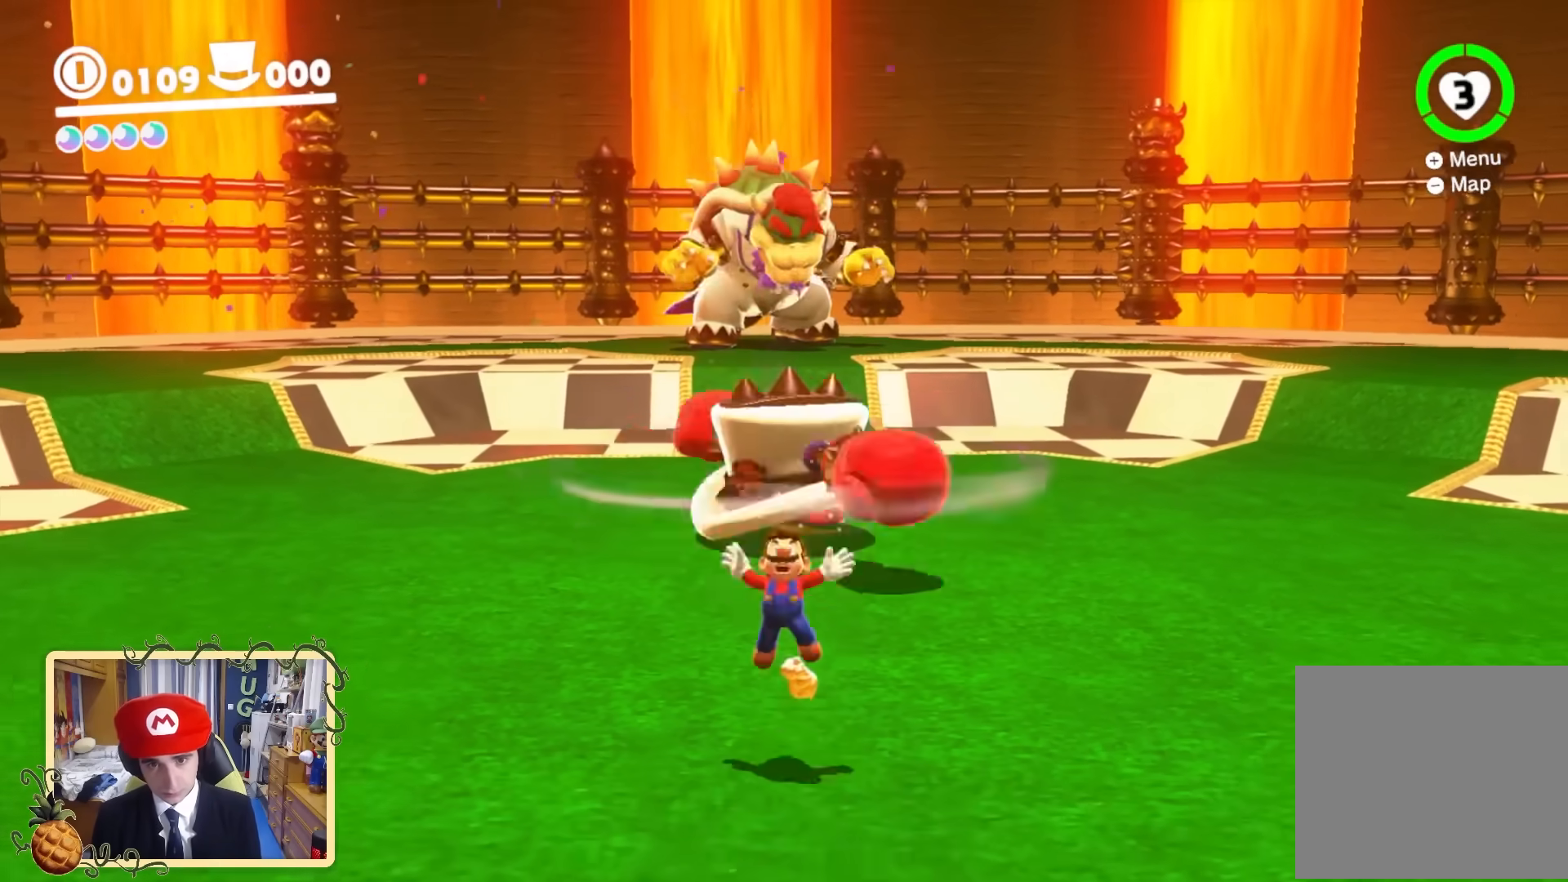
{"buttons": [], "left_stick": "center", "right_stick": "center", "events": [[440, "L2", "up"], [480, "Y", "up"], [480, "left_stick", "center"]]}
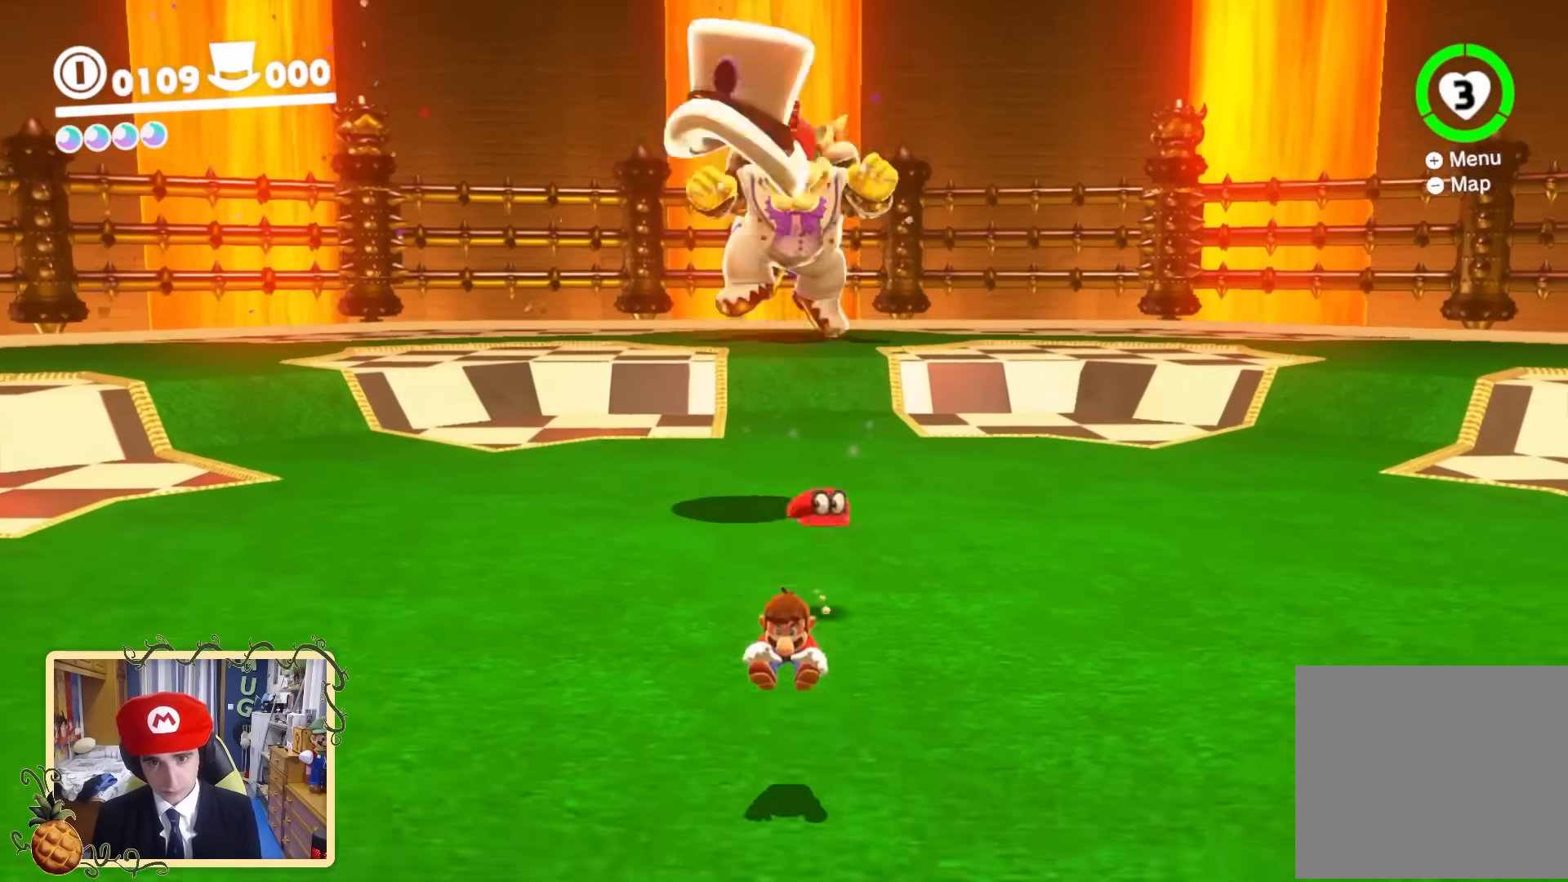
{"buttons": [], "left_stick": "up", "right_stick": "center", "events": [[160, "left_stick", "up"]]}
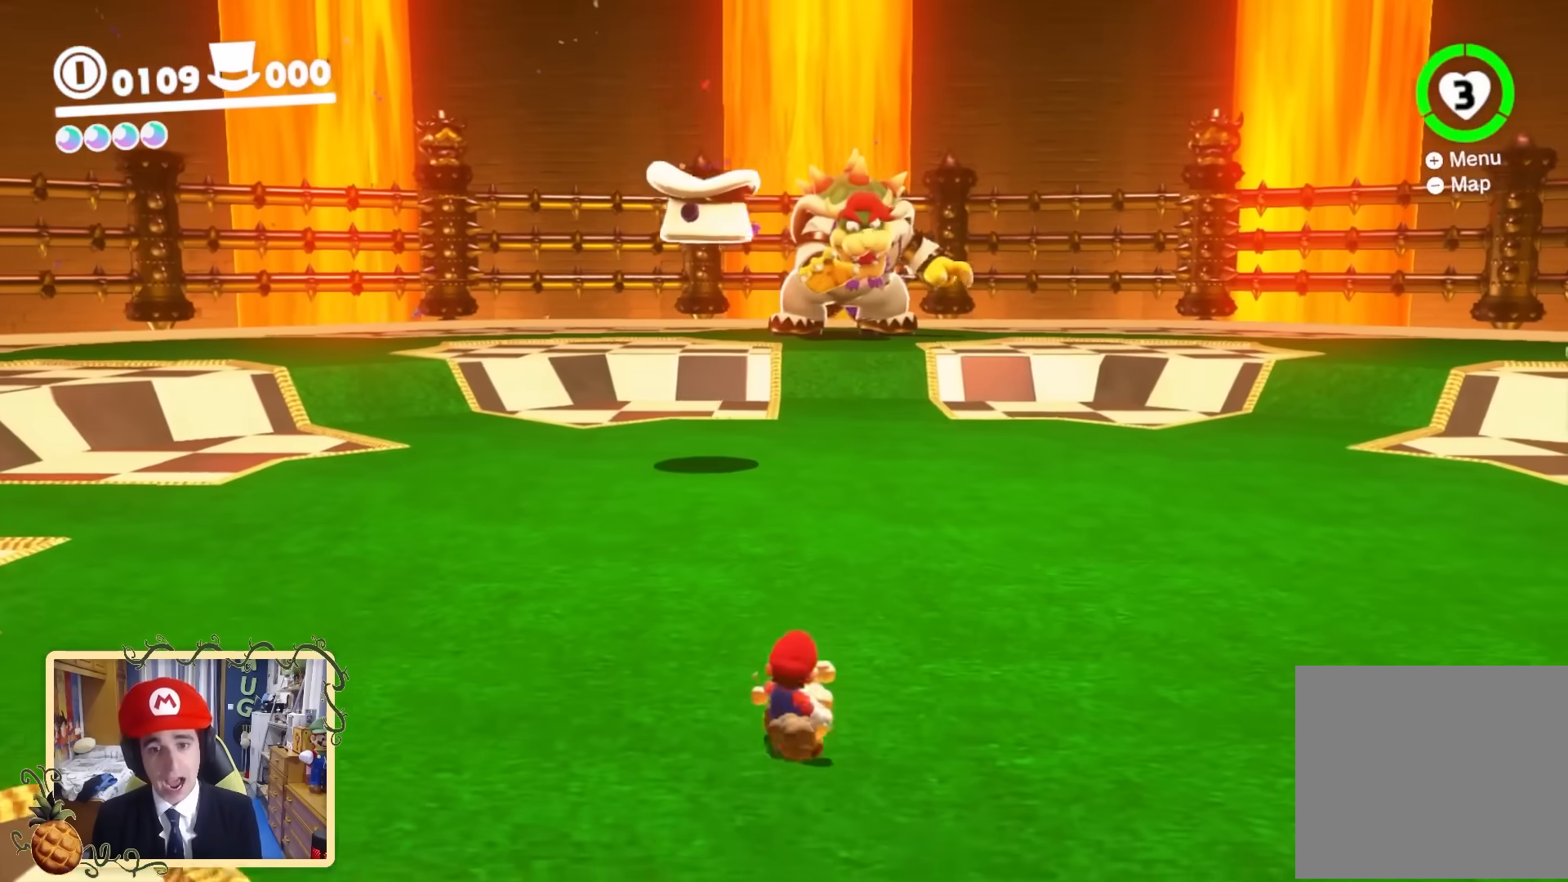
{"buttons": [], "left_stick": "up", "right_stick": "center", "events": []}
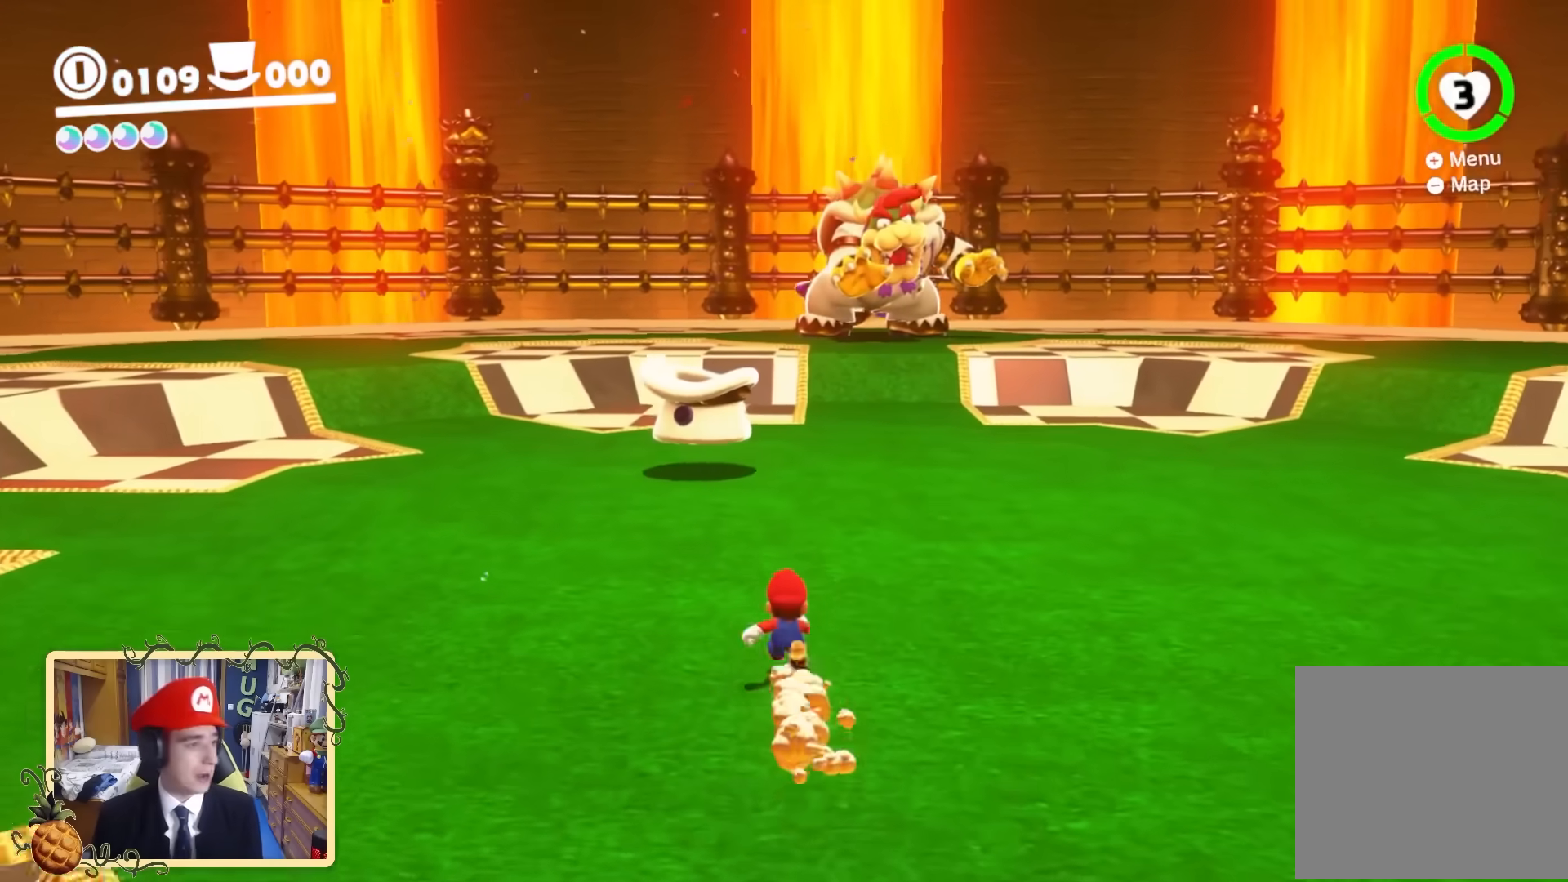
{"buttons": [], "left_stick": "up-right", "right_stick": "center", "events": [[80, "L2", "down"], [160, "B", "down"], [320, "B", "up"], [320, "L2", "up"], [320, "left_stick", "up-right"]]}
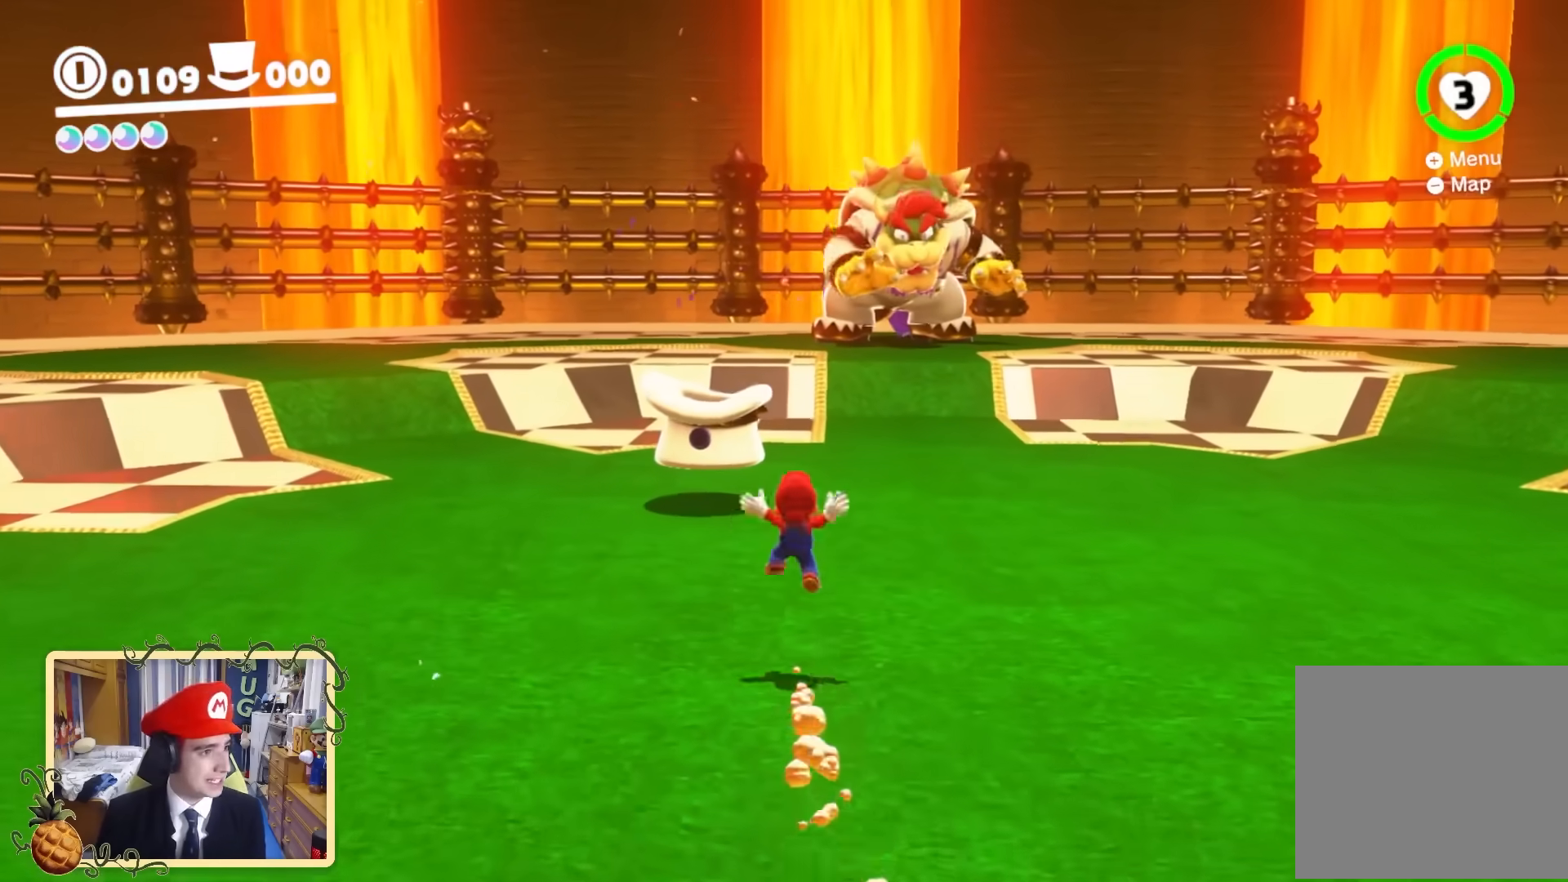
{"buttons": ["B"], "left_stick": "up", "right_stick": "center", "events": [[320, "left_stick", "up"], [480, "B", "down"]]}
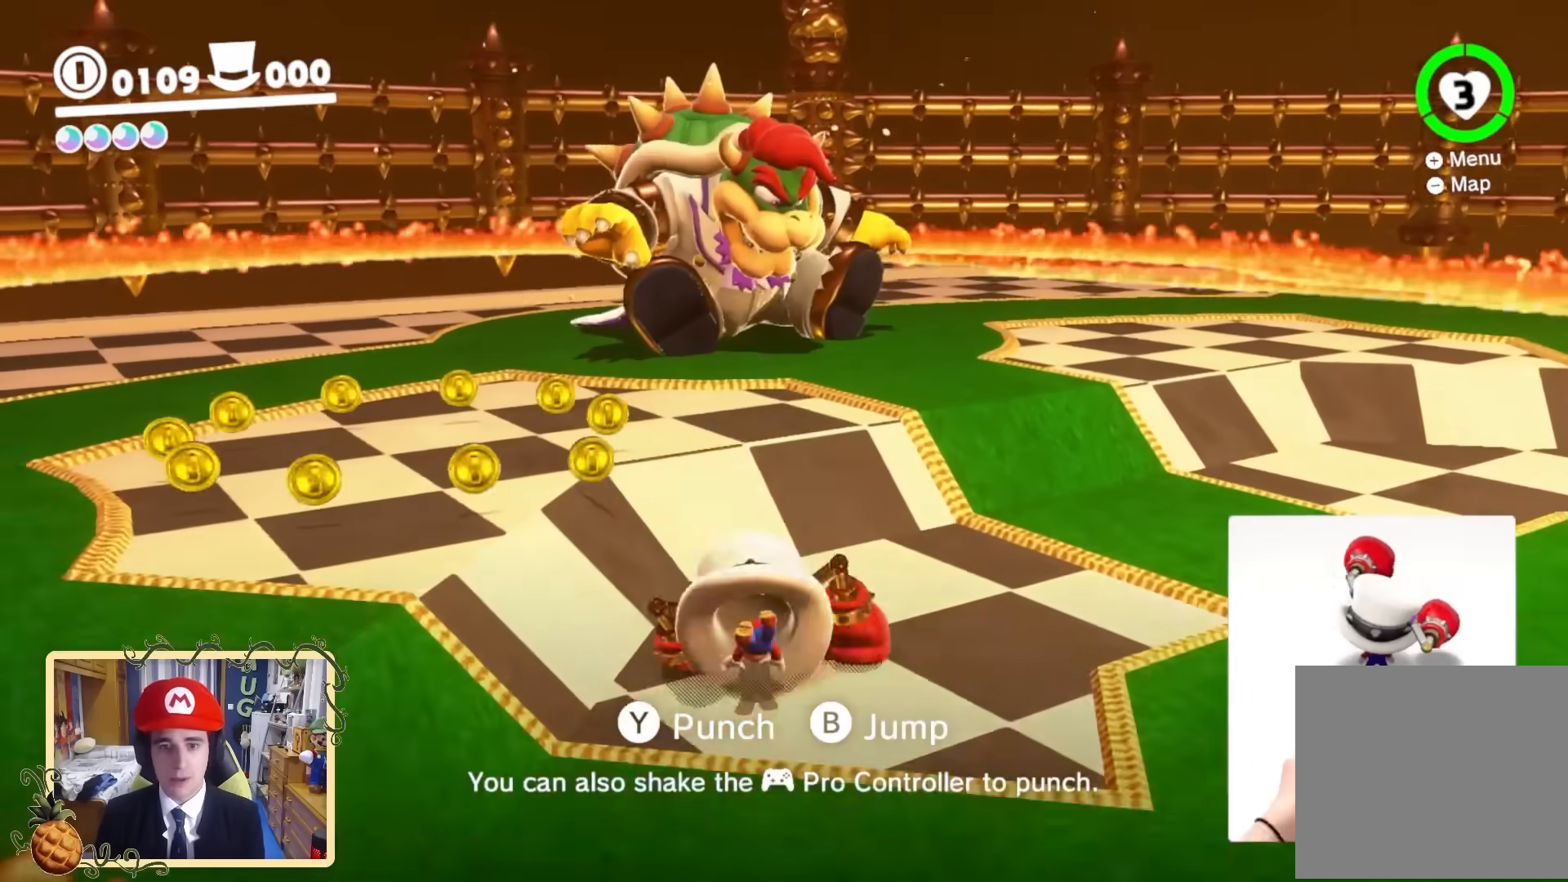
{"buttons": [], "left_stick": "up", "right_stick": "center", "events": [[280, "B", "up"]]}
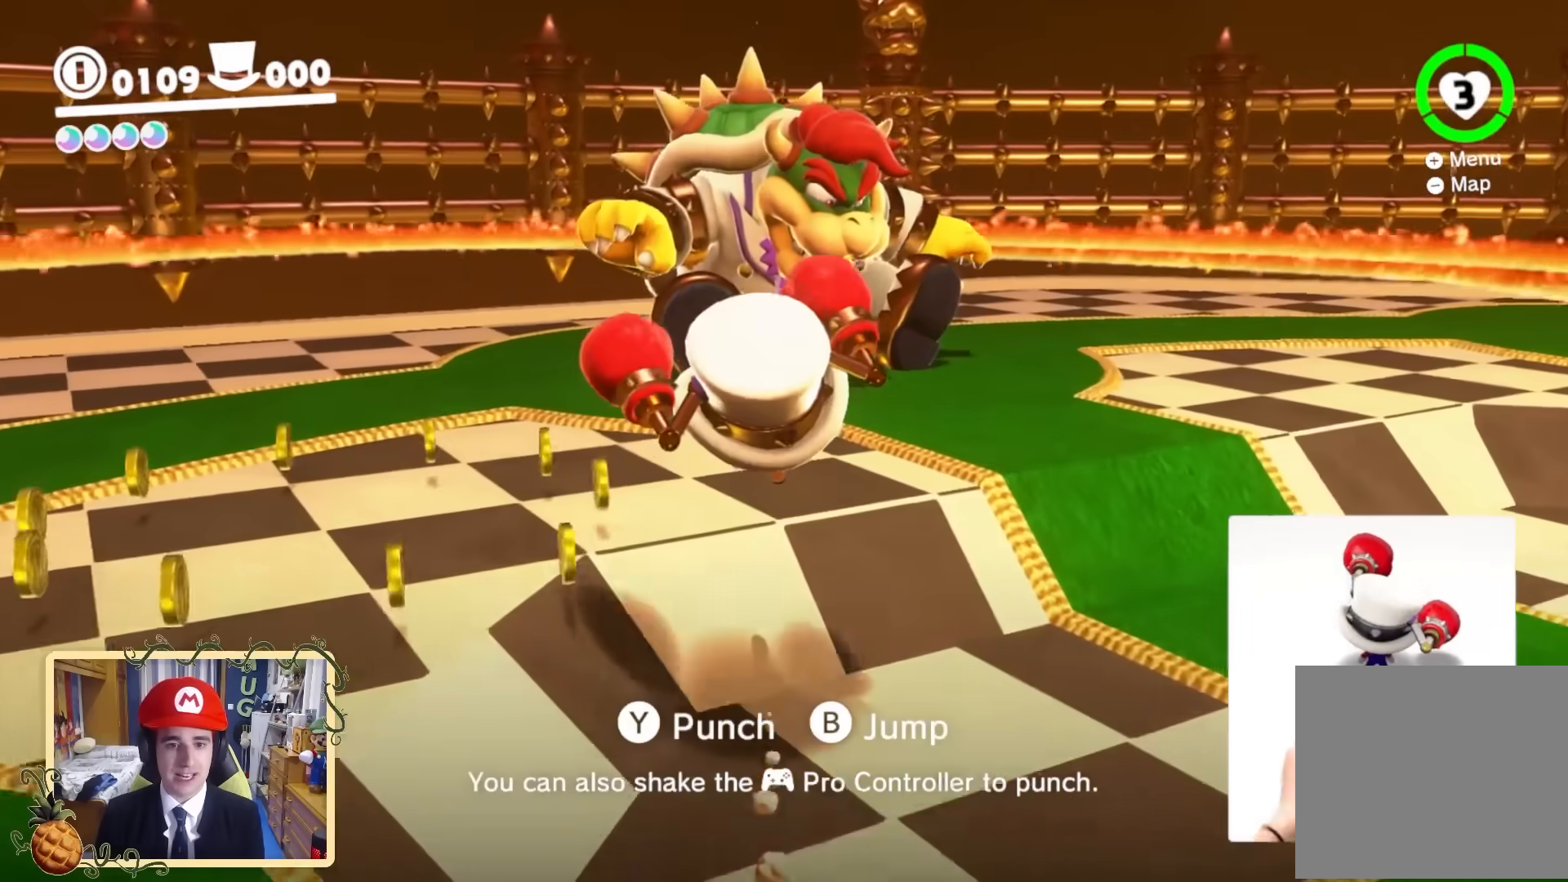
{"buttons": [], "left_stick": "up", "right_stick": "right", "events": [[40, "right_stick", "right"]]}
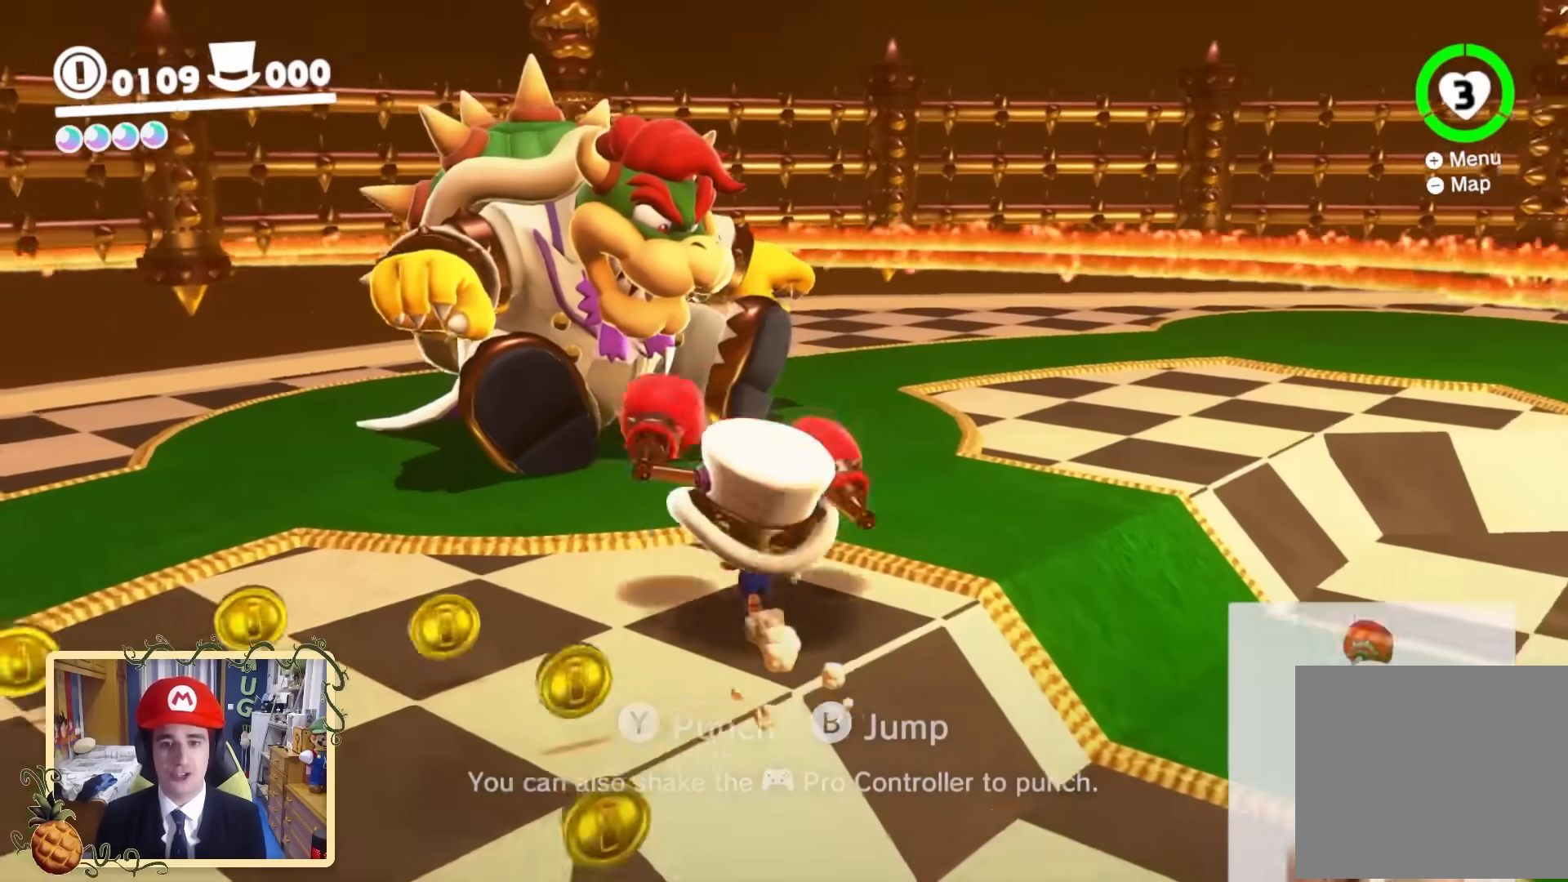
{"buttons": [], "left_stick": "up-left", "right_stick": "right", "events": [[40, "right_stick", "center"], [240, "left_stick", "up-left"], [320, "right_stick", "right"]]}
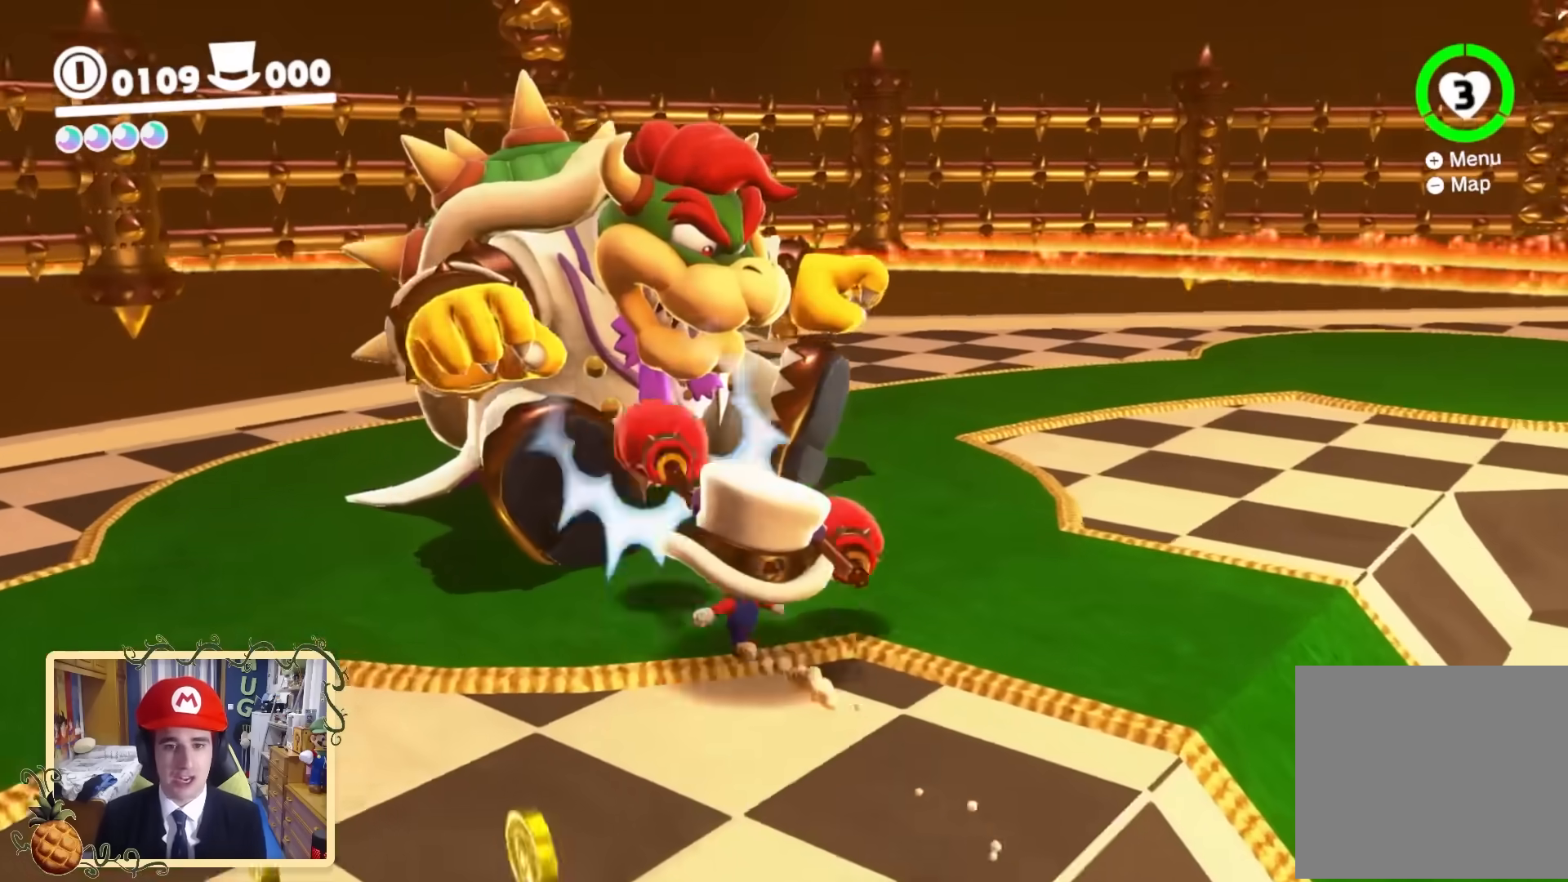
{"buttons": [], "left_stick": "center", "right_stick": "right", "events": [[80, "left_stick", "up"], [240, "left_stick", "center"]]}
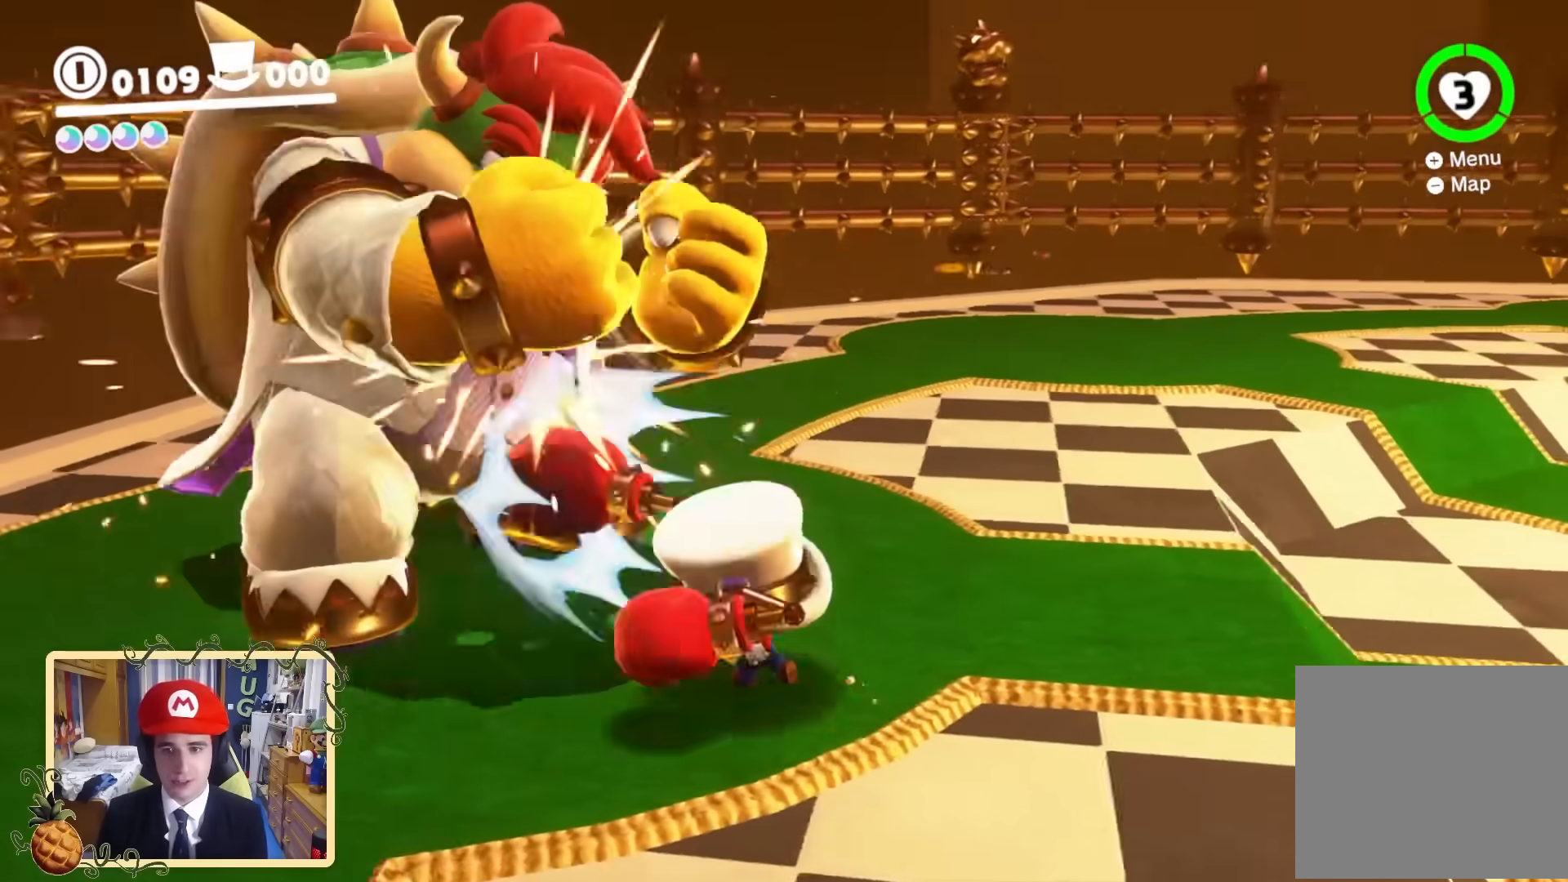
{"buttons": [], "left_stick": "center", "right_stick": "right", "events": []}
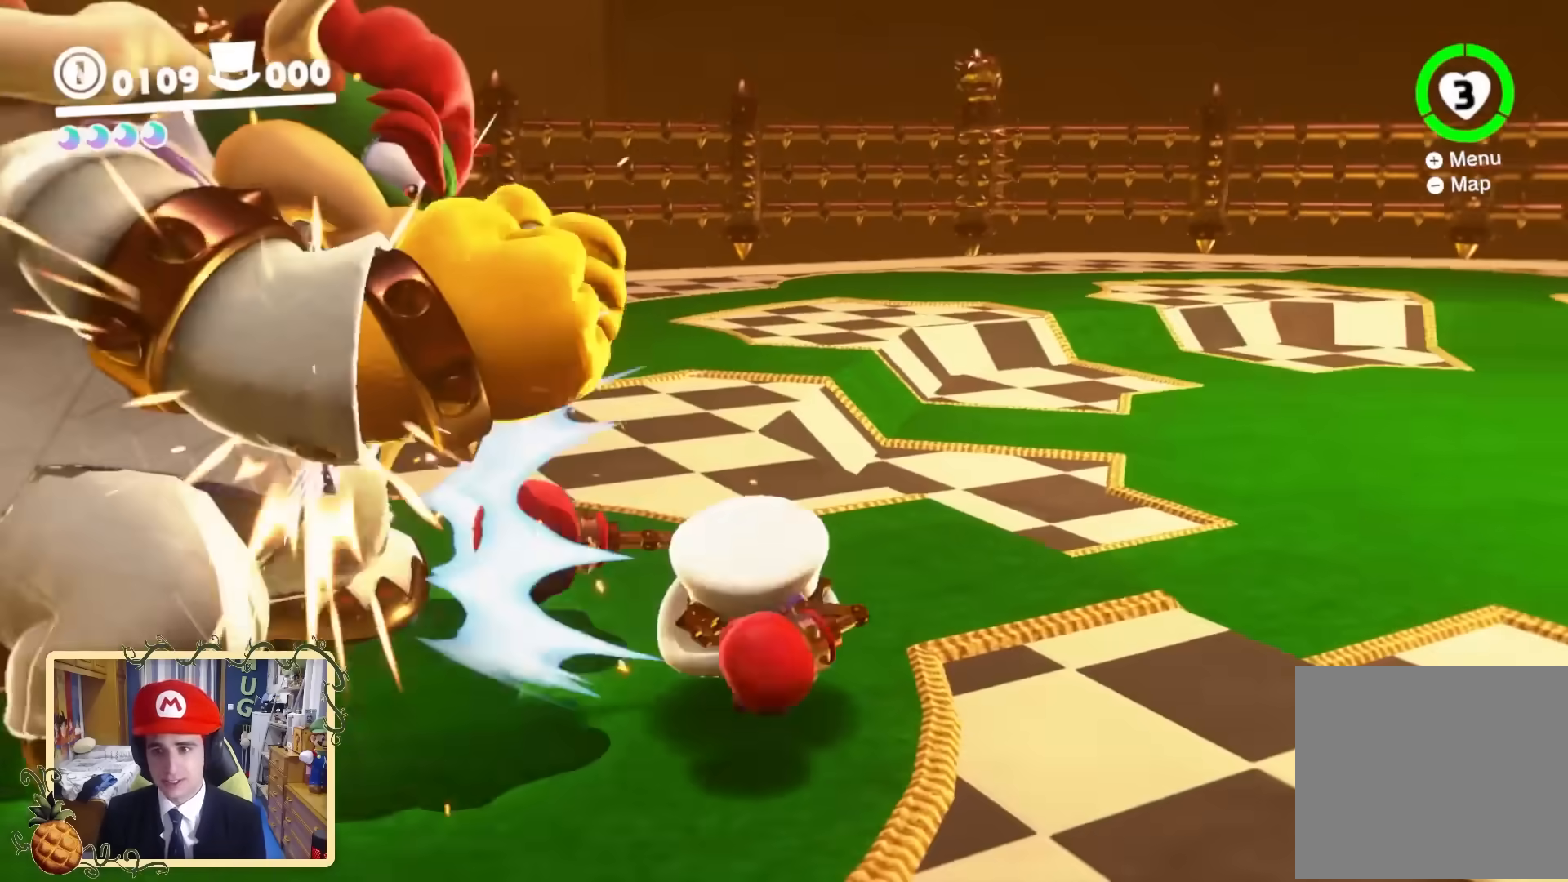
{"buttons": [], "left_stick": "center", "right_stick": "right", "events": []}
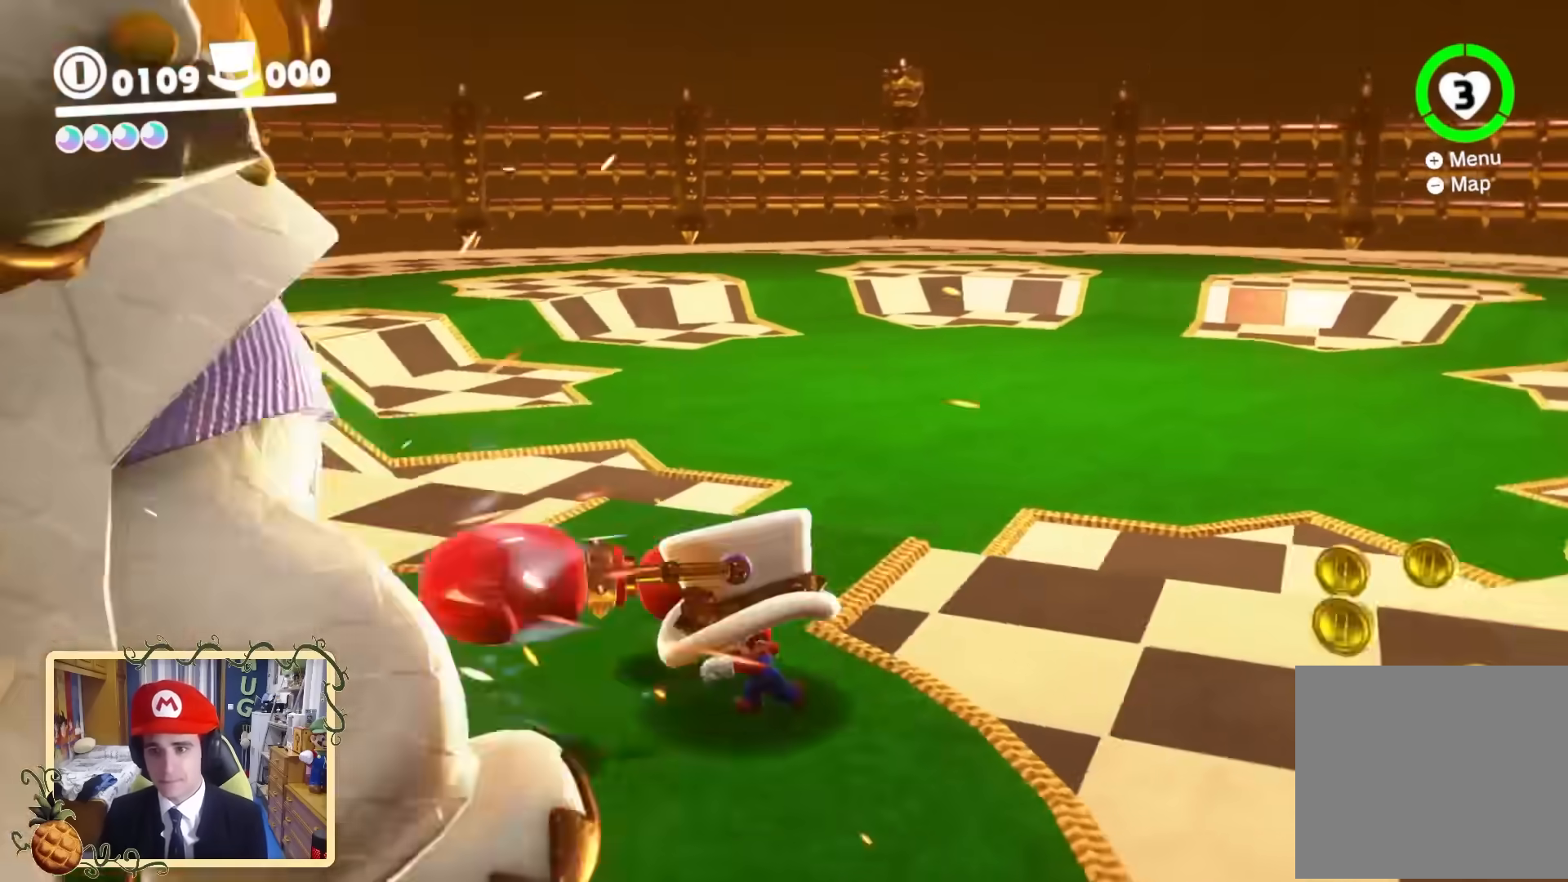
{"buttons": [], "left_stick": "center", "right_stick": "down-left", "events": [[120, "right_stick", "center"], [320, "right_stick", "up-left"], [400, "right_stick", "down-left"]]}
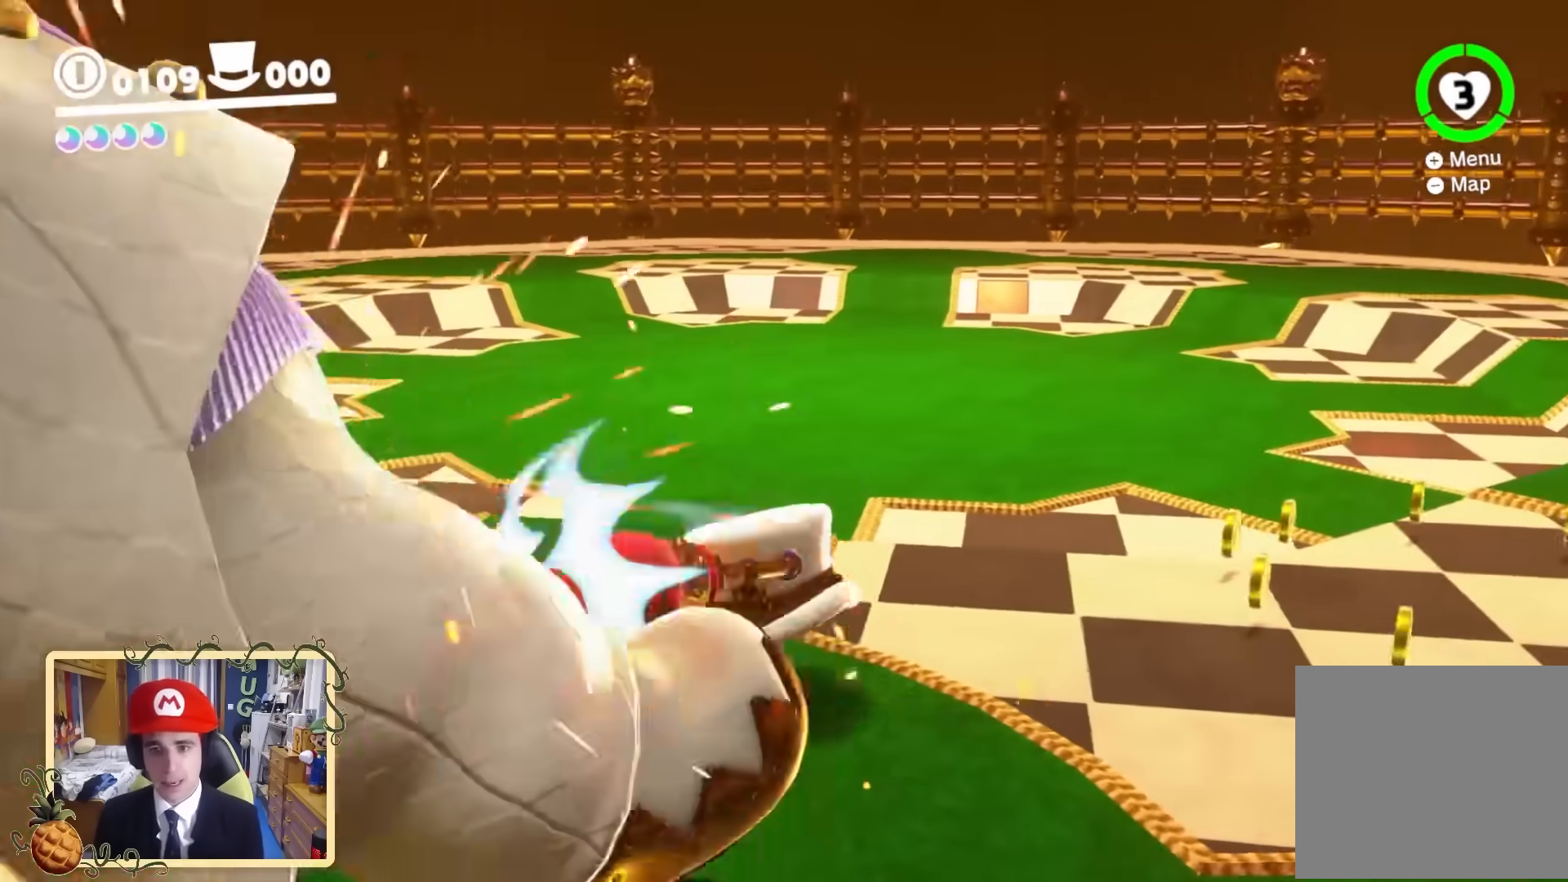
{"buttons": [], "left_stick": "center", "right_stick": "left", "events": [[120, "right_stick", "left"]]}
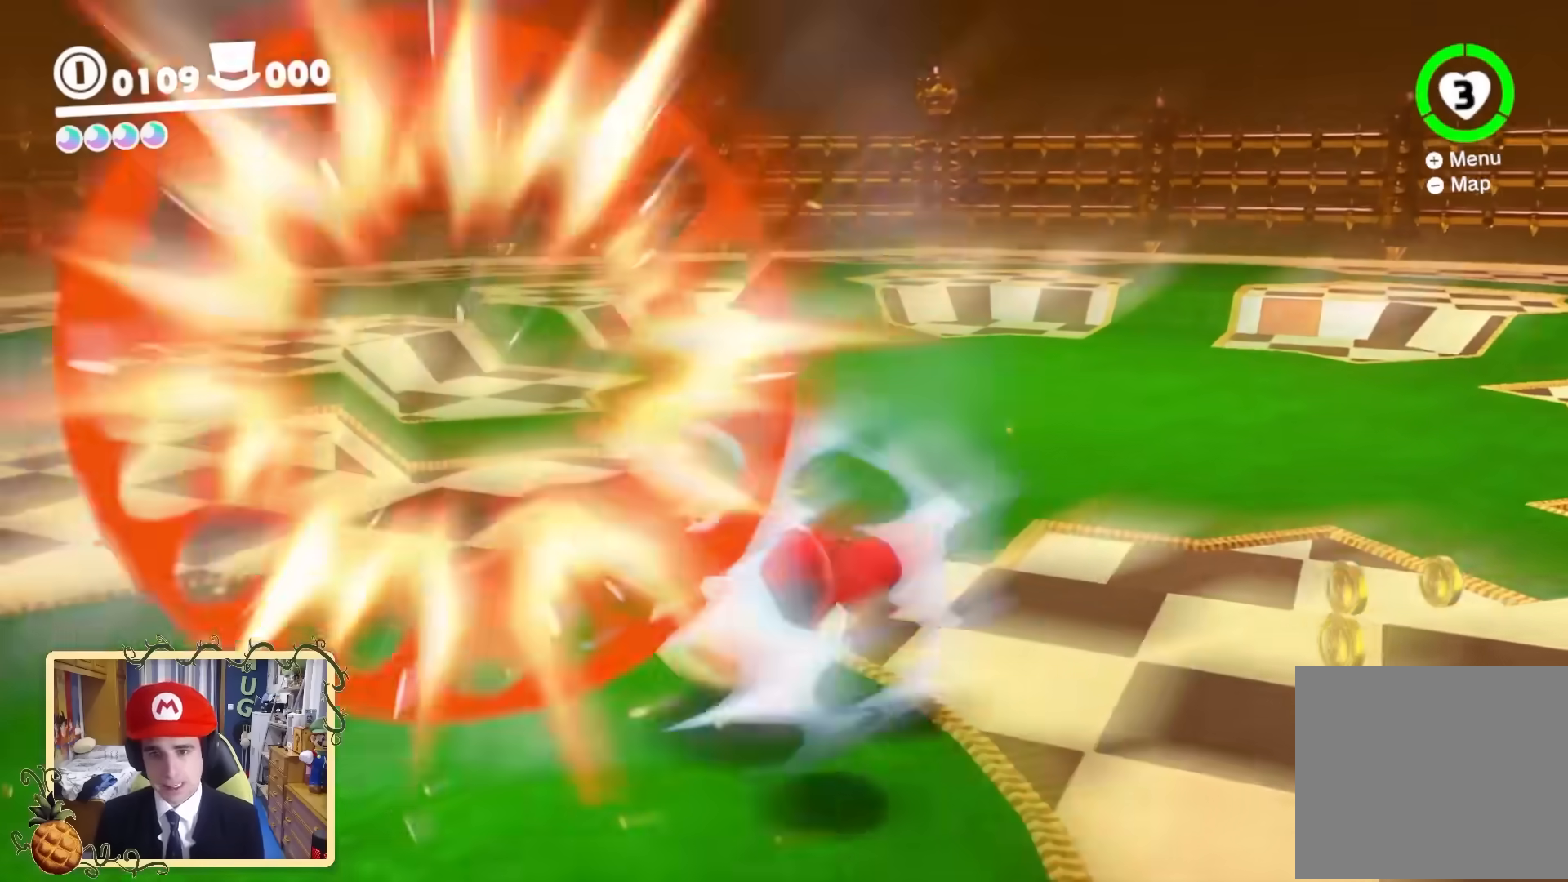
{"buttons": ["B"], "left_stick": "up", "right_stick": "center", "events": [[80, "right_stick", "center"], [160, "left_stick", "down"], [280, "left_stick", "up"], [520, "B", "down"]]}
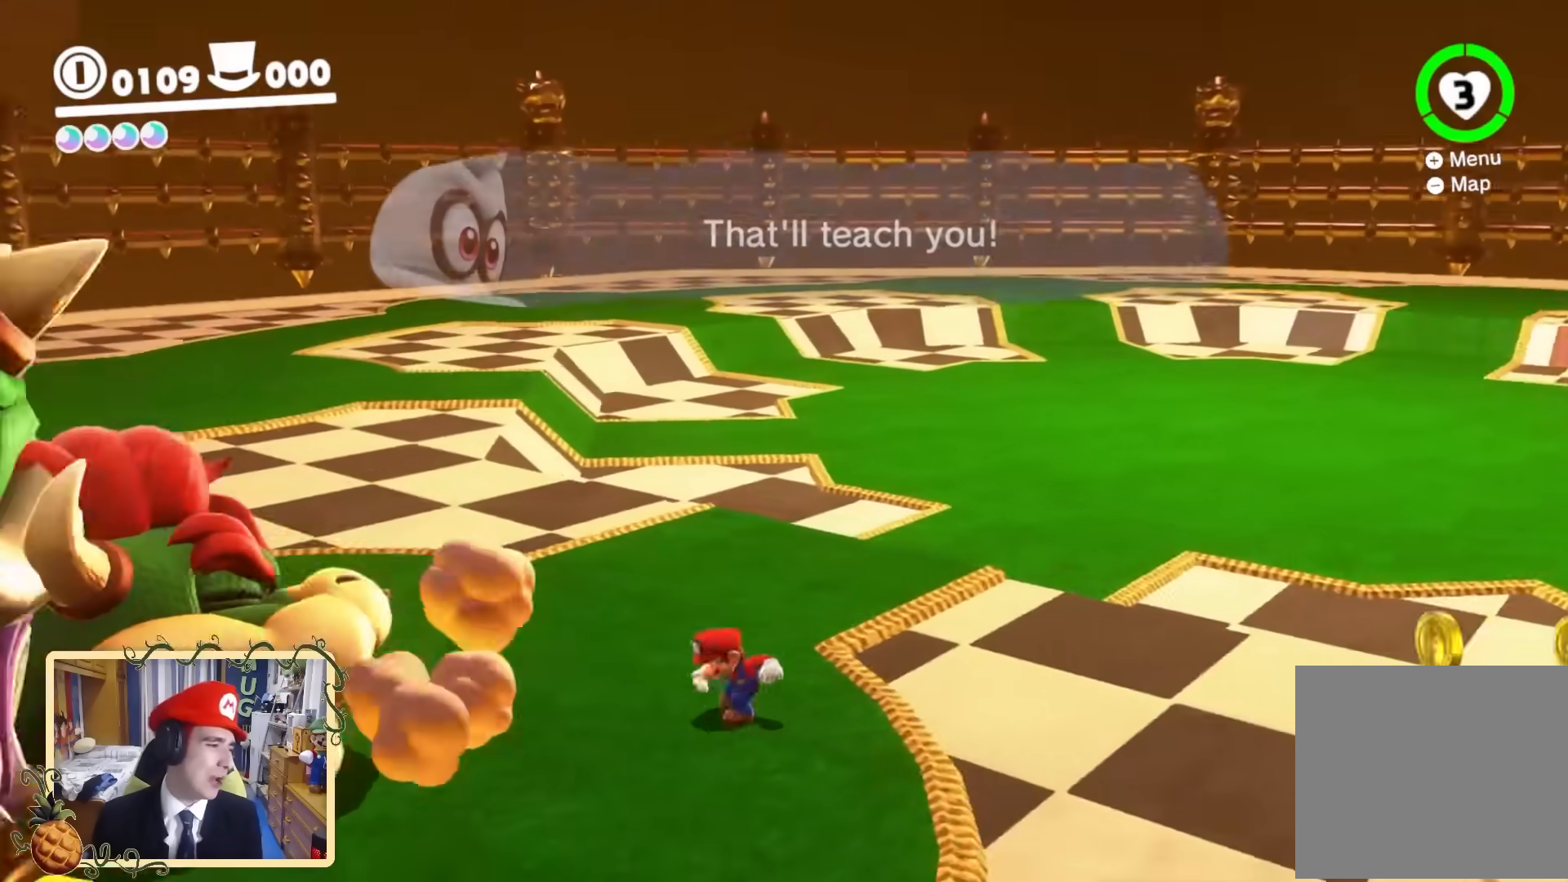
{"buttons": [], "left_stick": "up-left", "right_stick": "down-right", "events": [[160, "B", "up"], [280, "left_stick", "left"], [360, "left_stick", "down-right"], [440, "right_stick", "down-right"], [480, "left_stick", "up-left"]]}
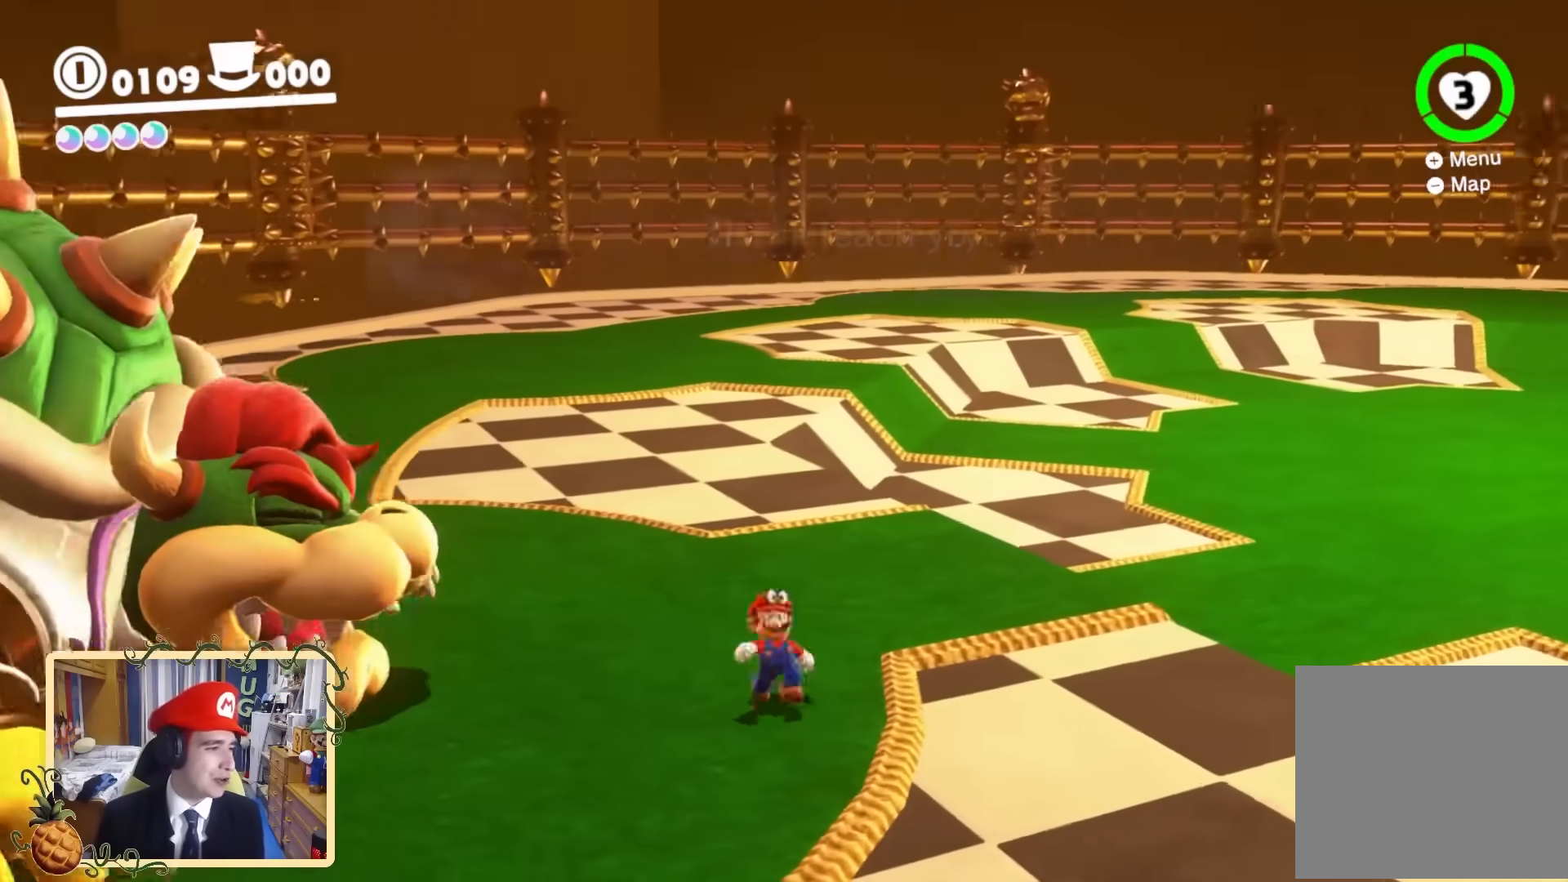
{"buttons": [], "left_stick": "down-right", "right_stick": "center", "events": [[40, "left_stick", "down-left"], [40, "right_stick", "right"], [160, "left_stick", "up-right"], [360, "left_stick", "up"], [360, "right_stick", "center"], [440, "left_stick", "down-left"], [520, "left_stick", "down-right"]]}
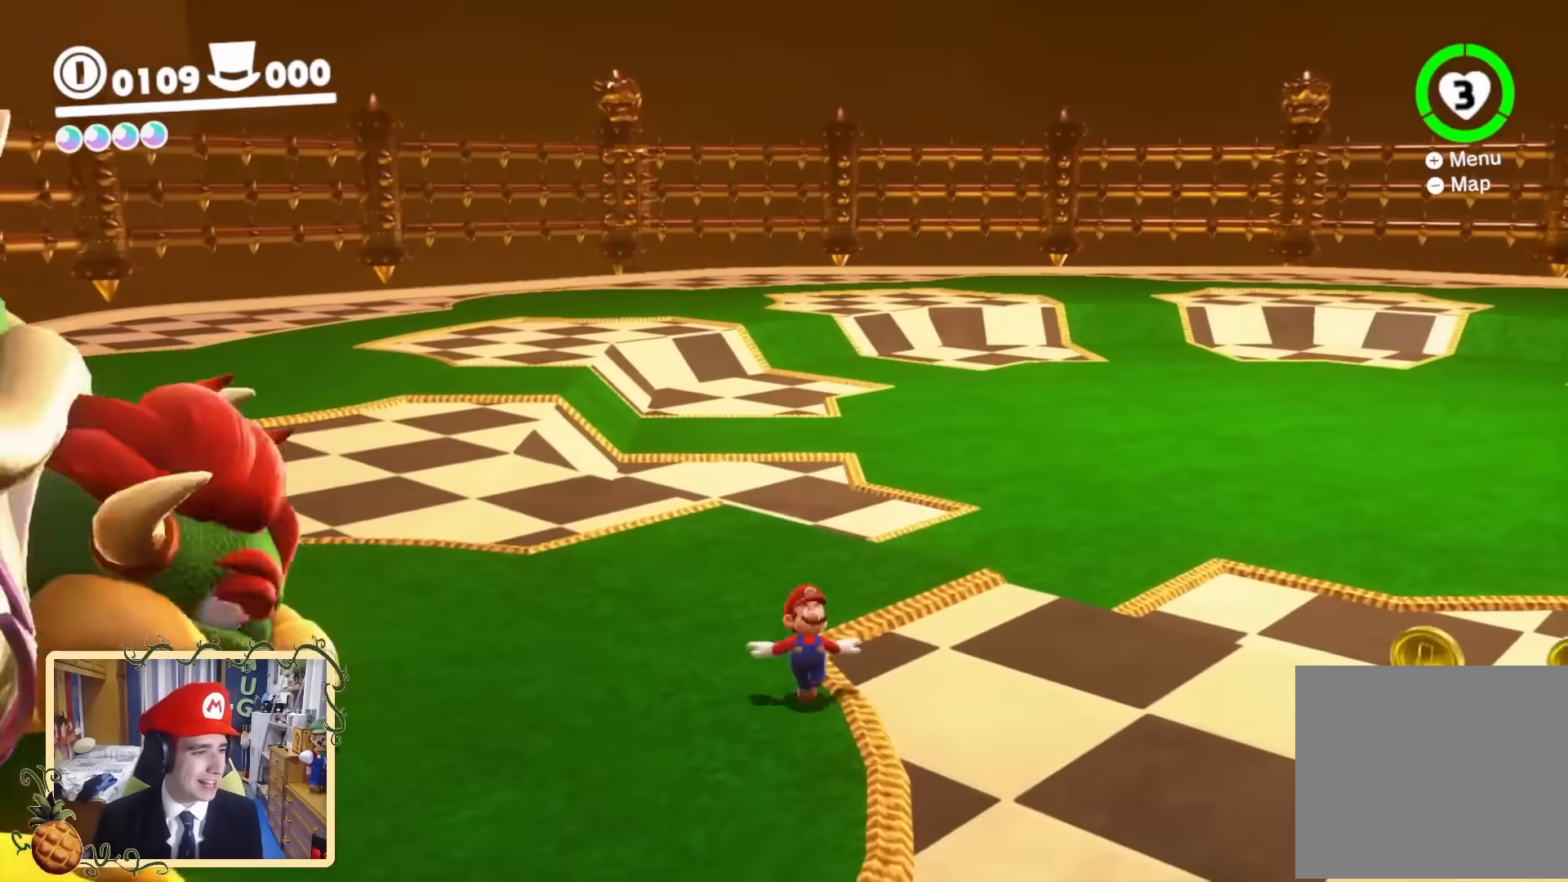
{"buttons": ["B"], "left_stick": "up", "right_stick": "center", "events": [[80, "left_stick", "up-right"], [160, "B", "down"], [320, "left_stick", "up"]]}
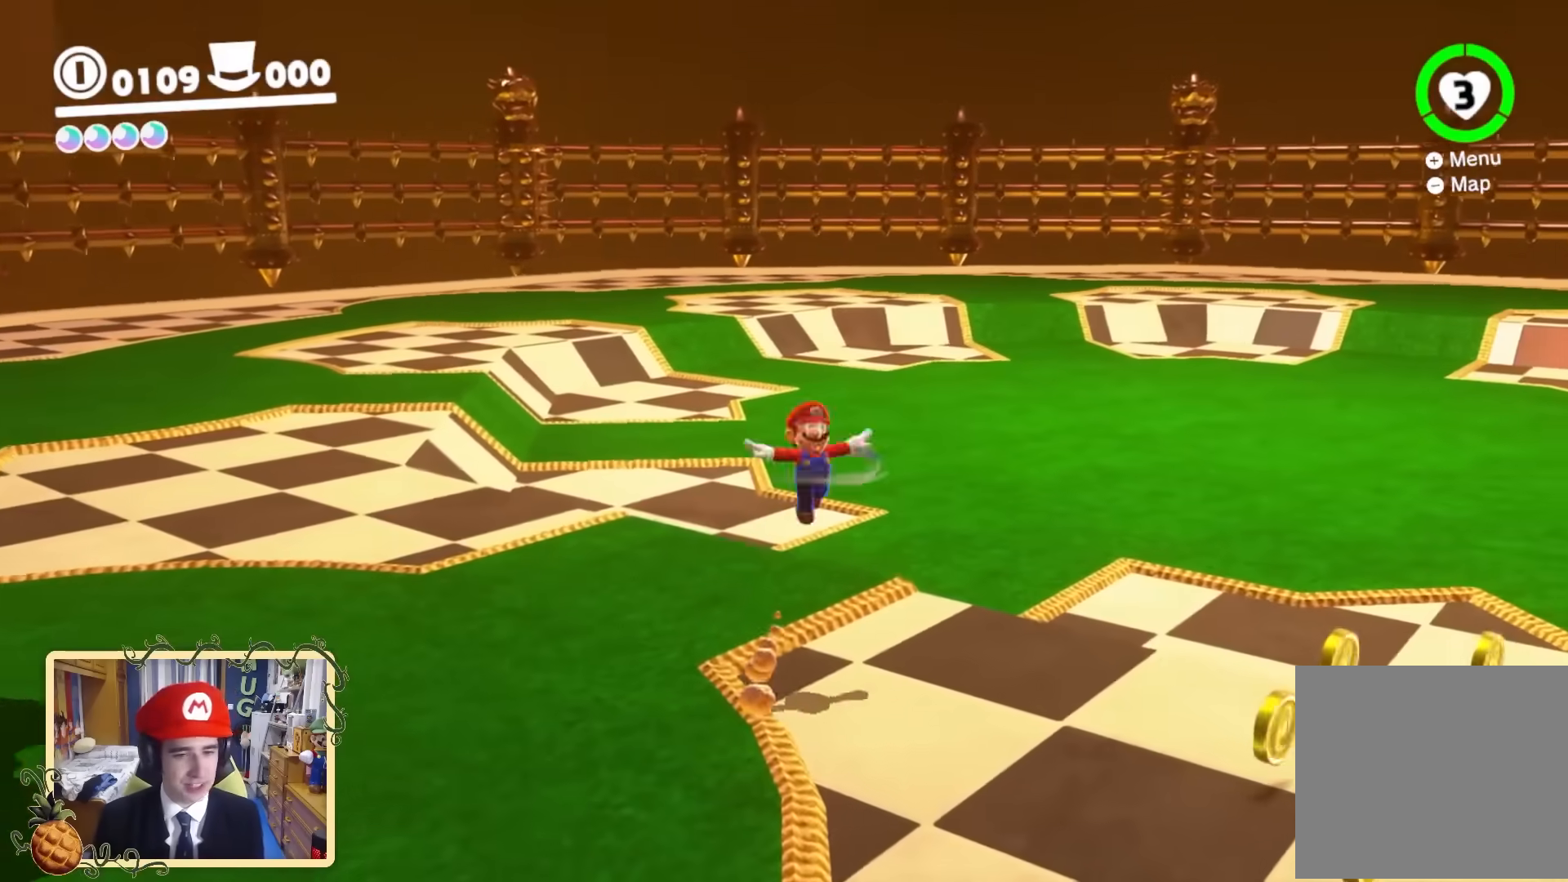
{"buttons": [], "left_stick": "up", "right_stick": "down-right", "events": [[160, "B", "up"], [480, "right_stick", "down-right"]]}
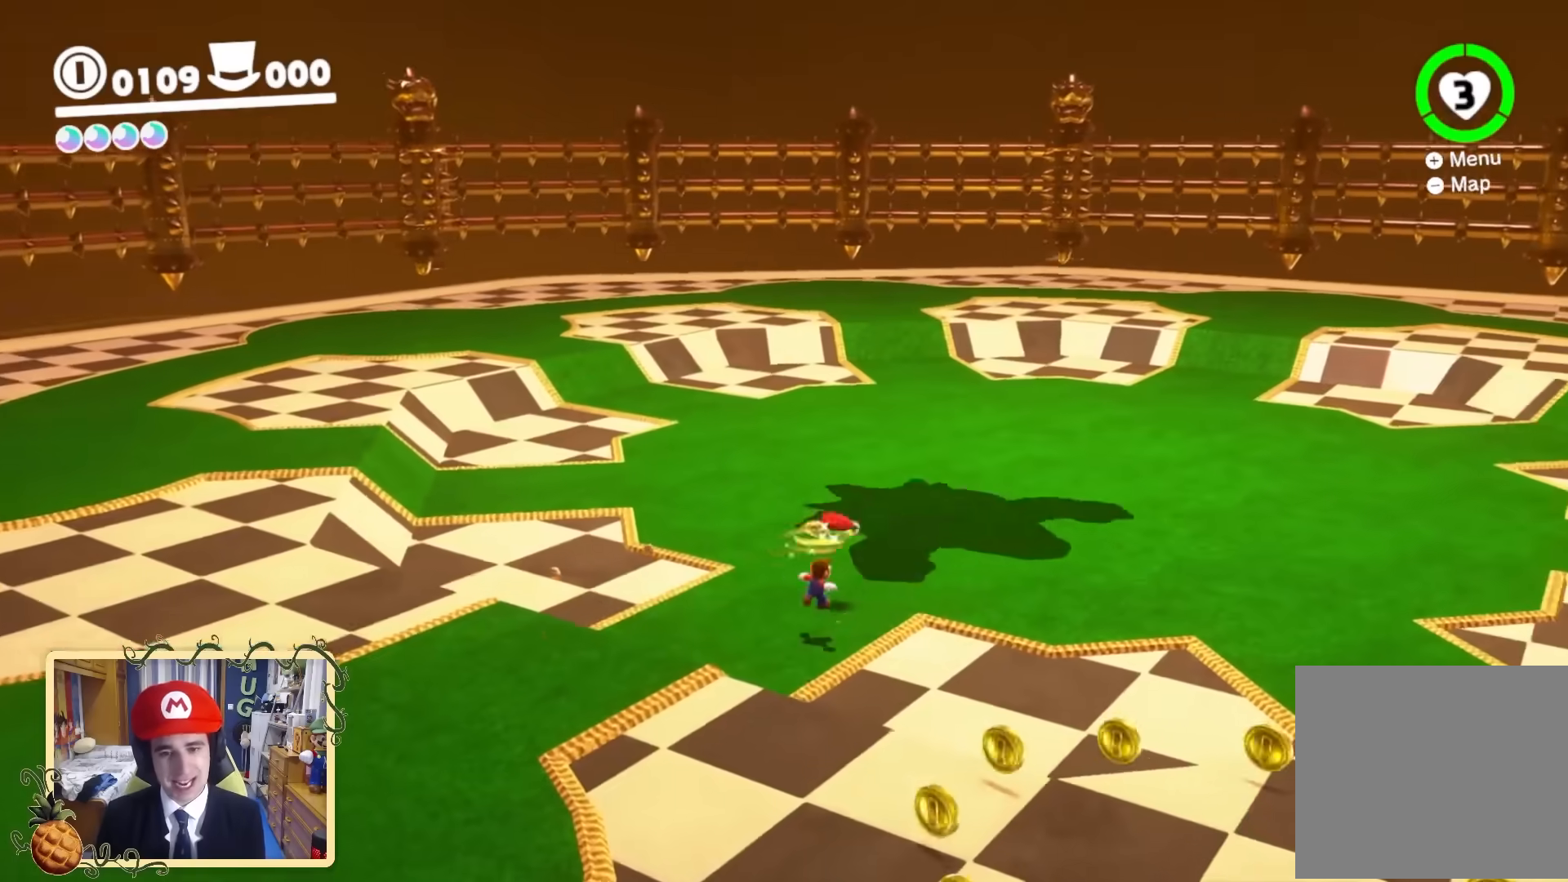
{"buttons": ["B"], "left_stick": "up-left", "right_stick": "right", "events": [[40, "right_stick", "right"], [160, "left_stick", "up-left"], [440, "B", "down"]]}
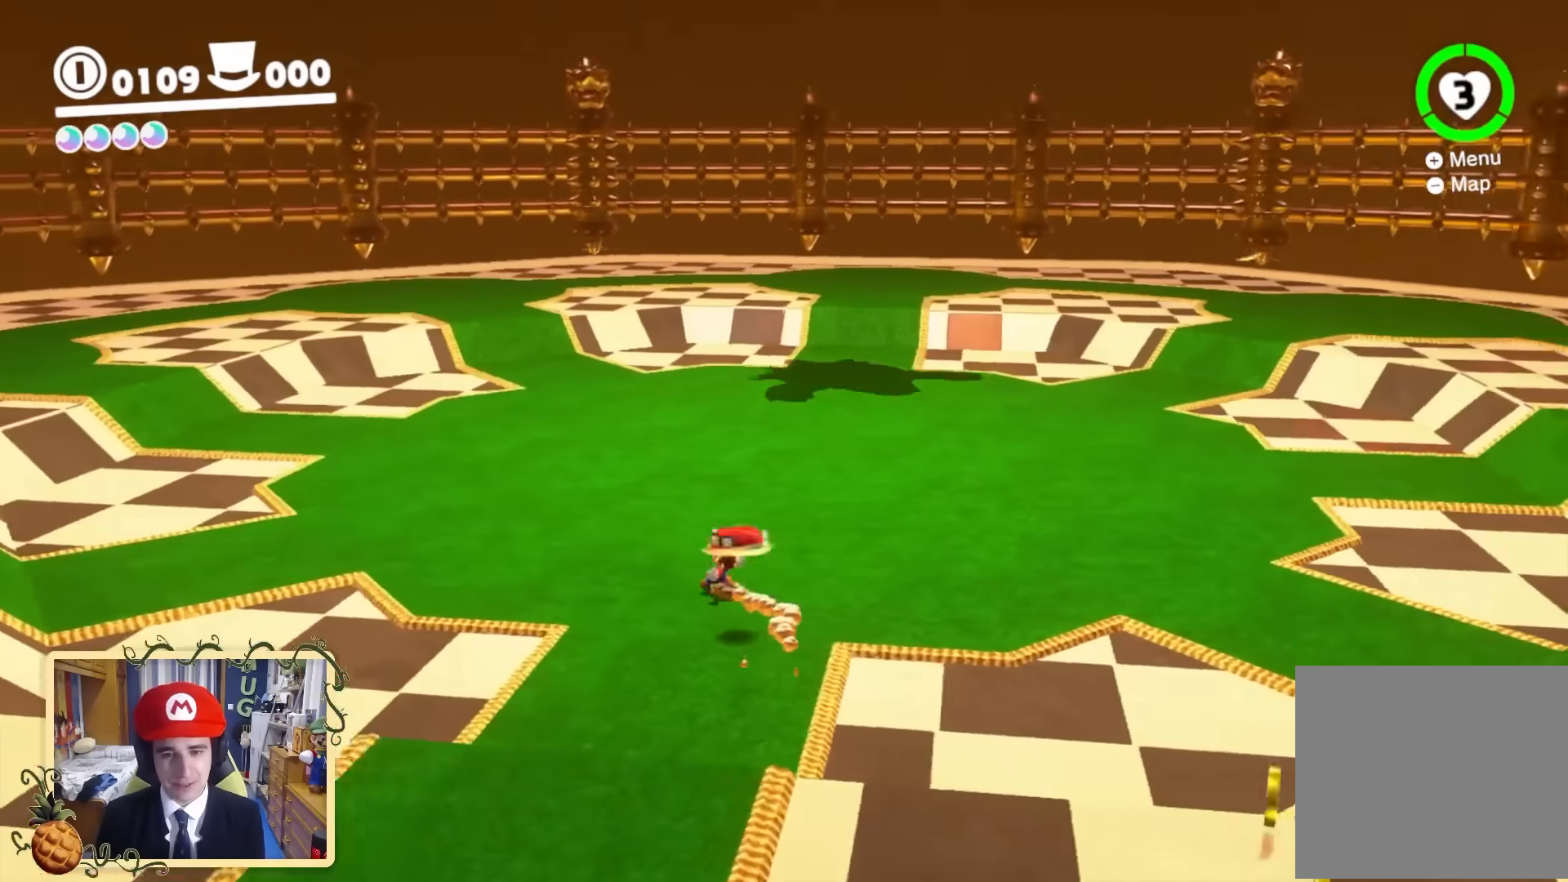
{"buttons": [], "left_stick": "down", "right_stick": "center", "events": [[120, "B", "up"], [120, "left_stick", "down-left"], [120, "right_stick", "center"], [160, "B", "down"], [200, "left_stick", "down"], [280, "B", "up"]]}